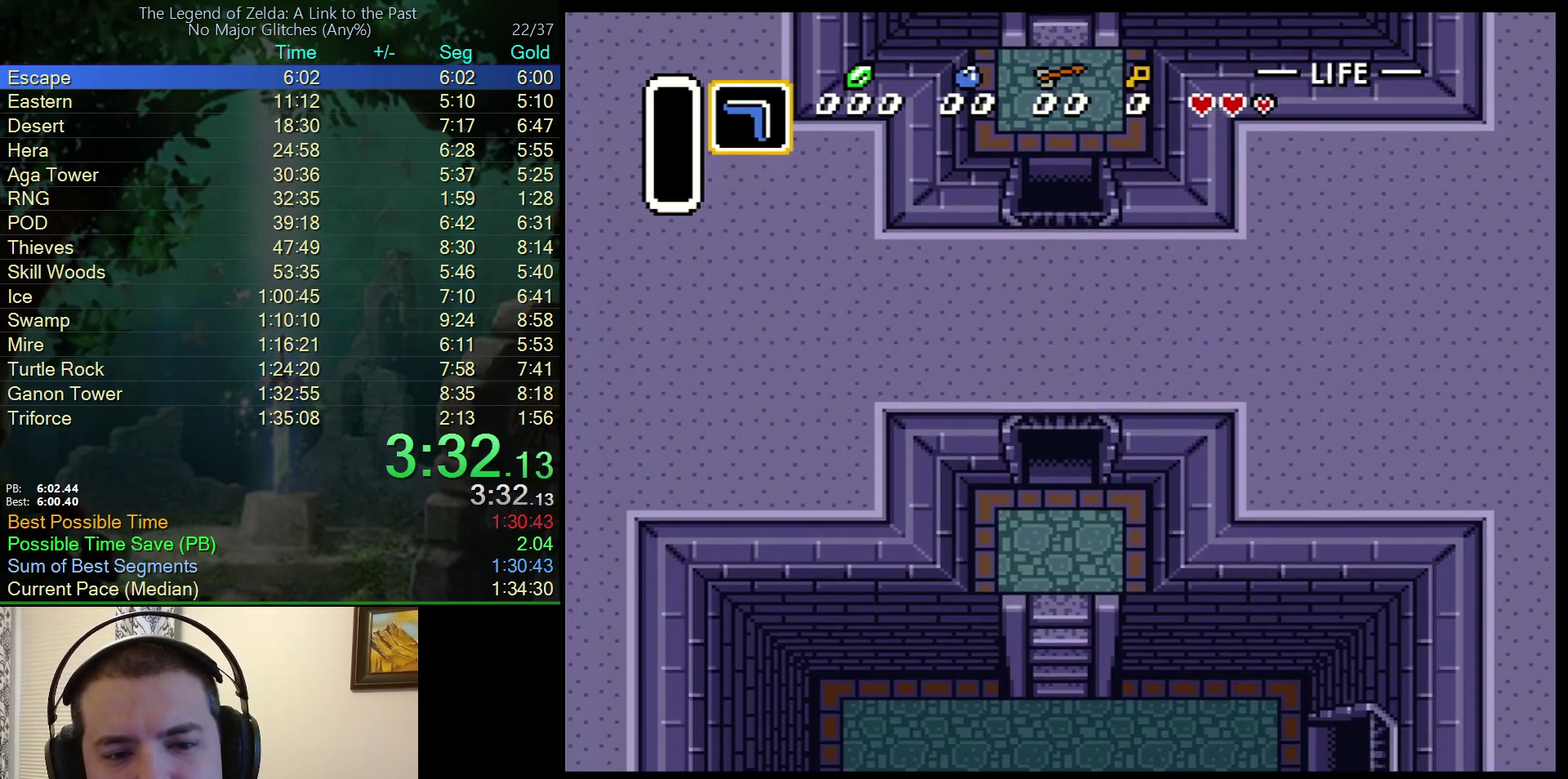
Gameplay with a controller (Nintendo layout); each line is a JSON object with the inputs held at the frame after it. "events" lists button and stick changes between this image and that frame as [ms after this image, input, new state], when the widget could be followed in between. Not read: L3 R3.
{"buttons": ["DPAD_DOWN"], "events": []}
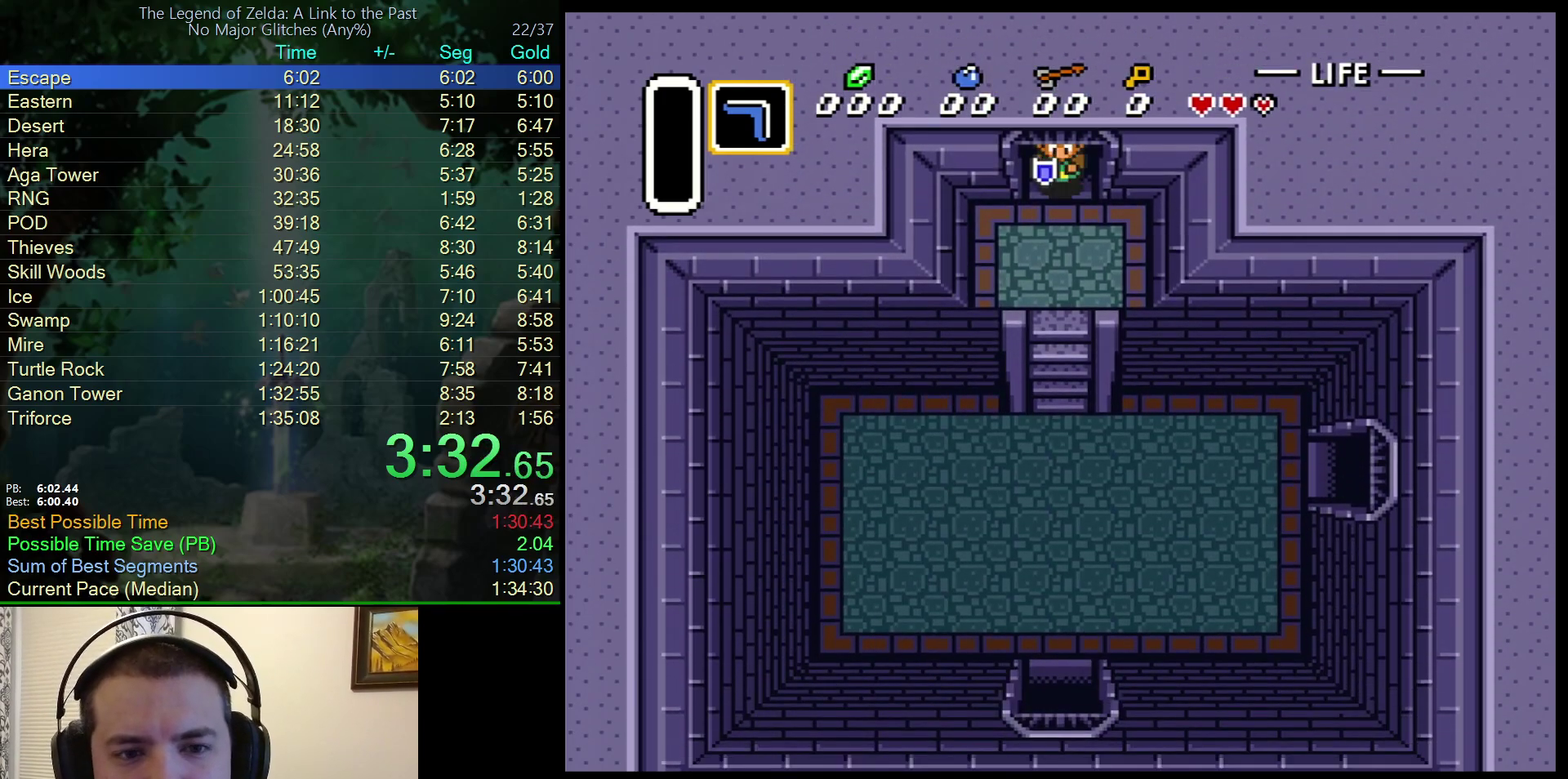
{"buttons": ["DPAD_DOWN"], "events": []}
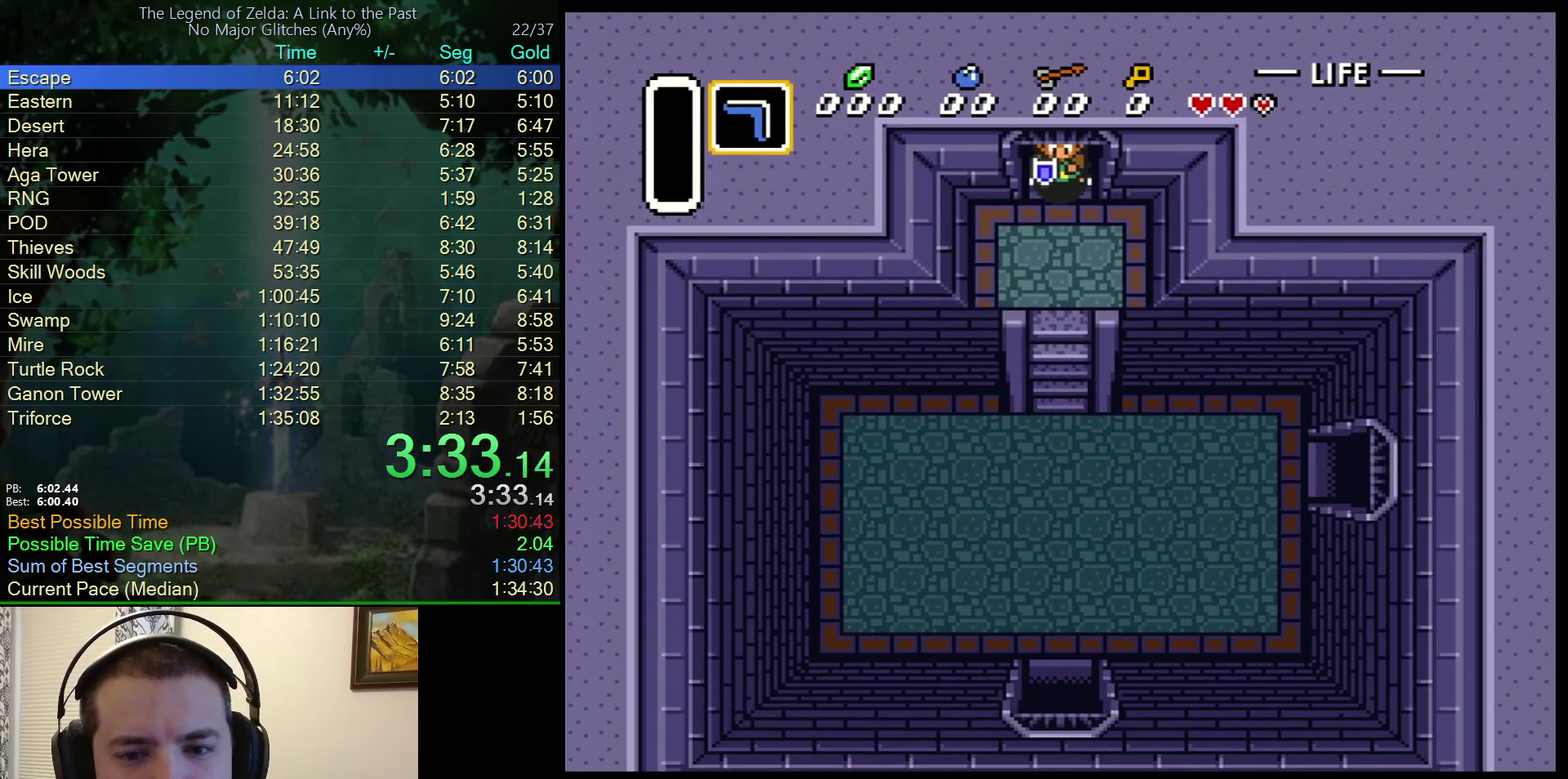
{"buttons": ["DPAD_DOWN"], "events": []}
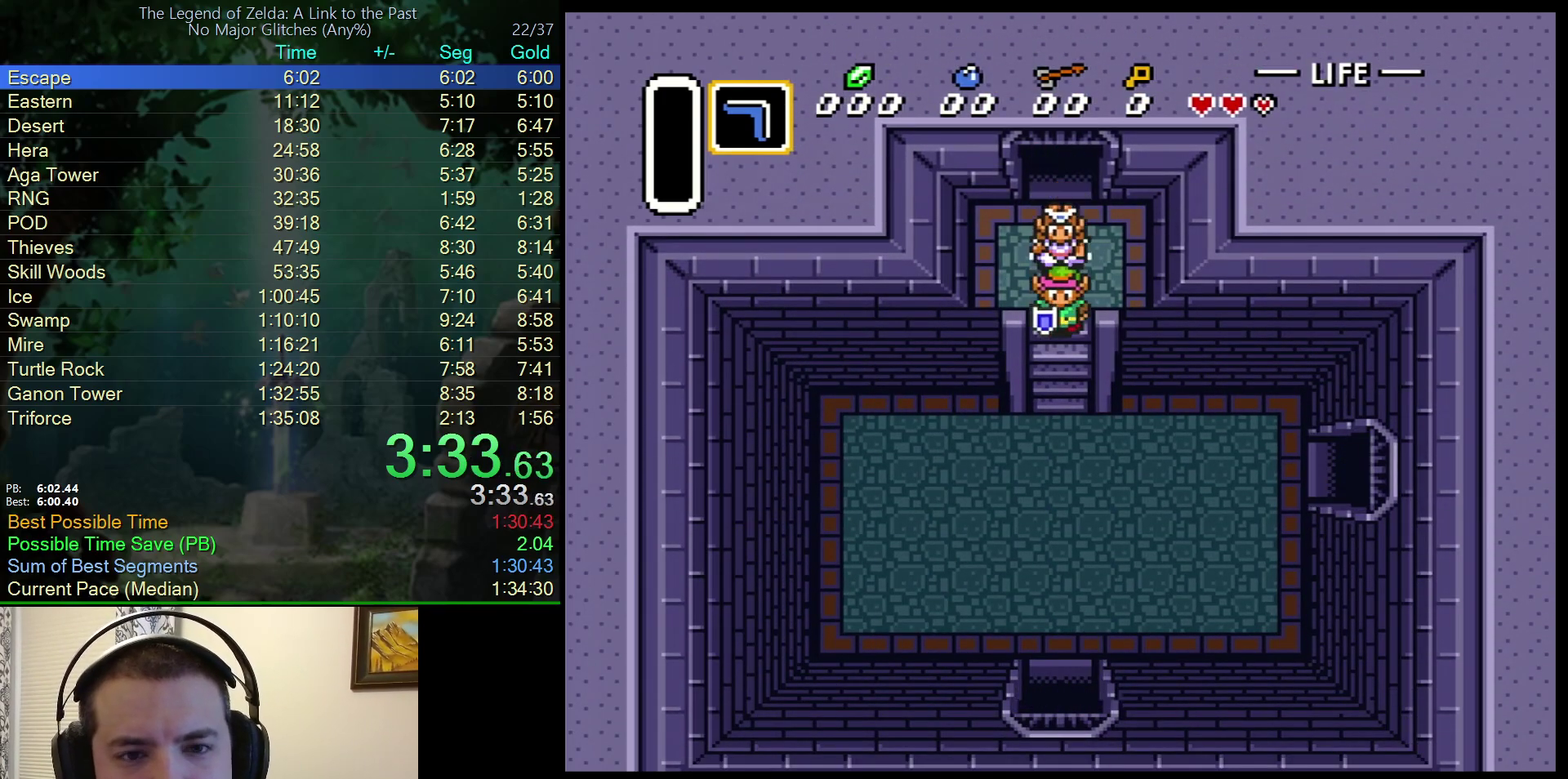
{"buttons": ["DPAD_DOWN"], "events": []}
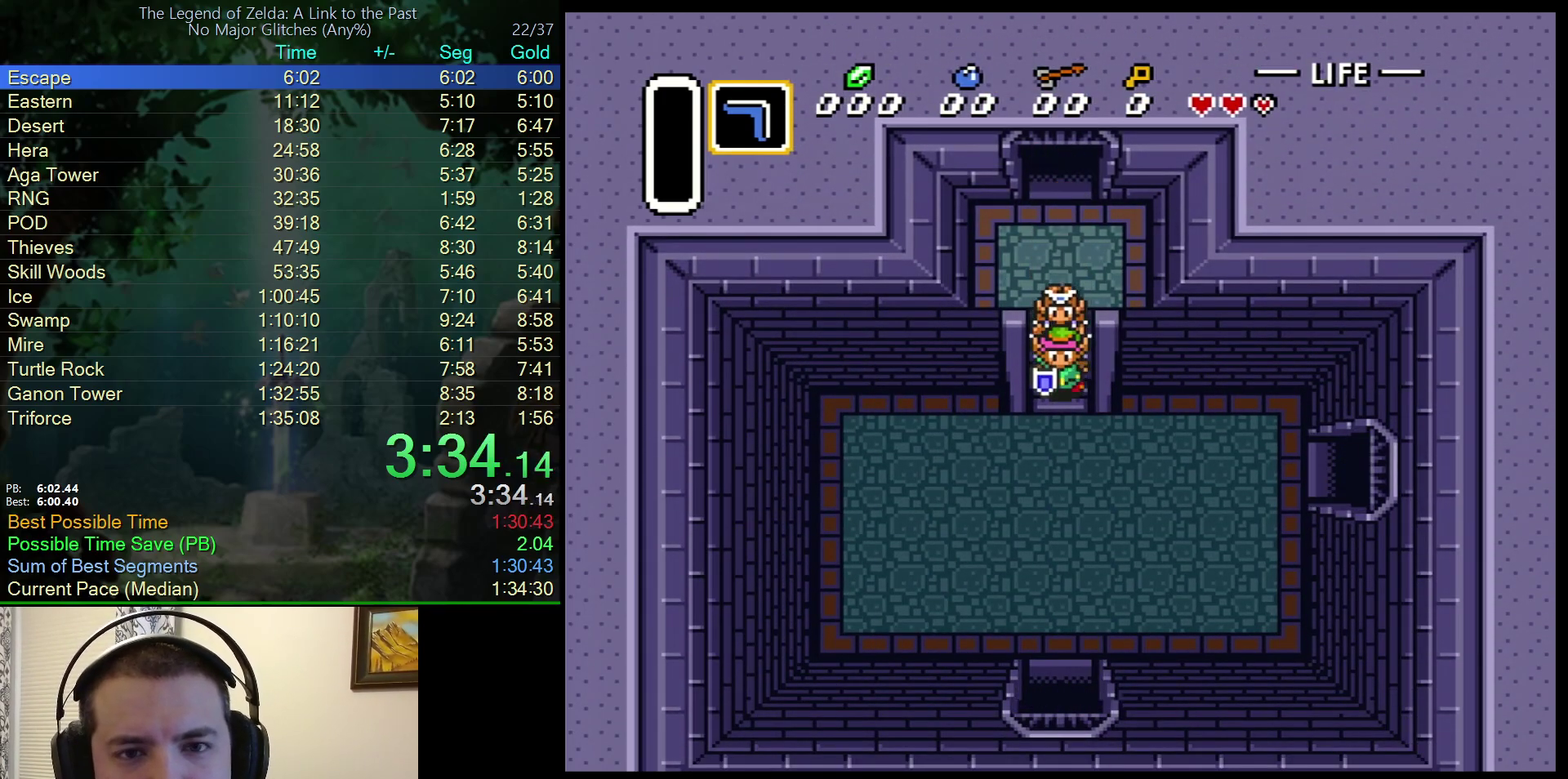
{"buttons": ["DPAD_DOWN"], "events": []}
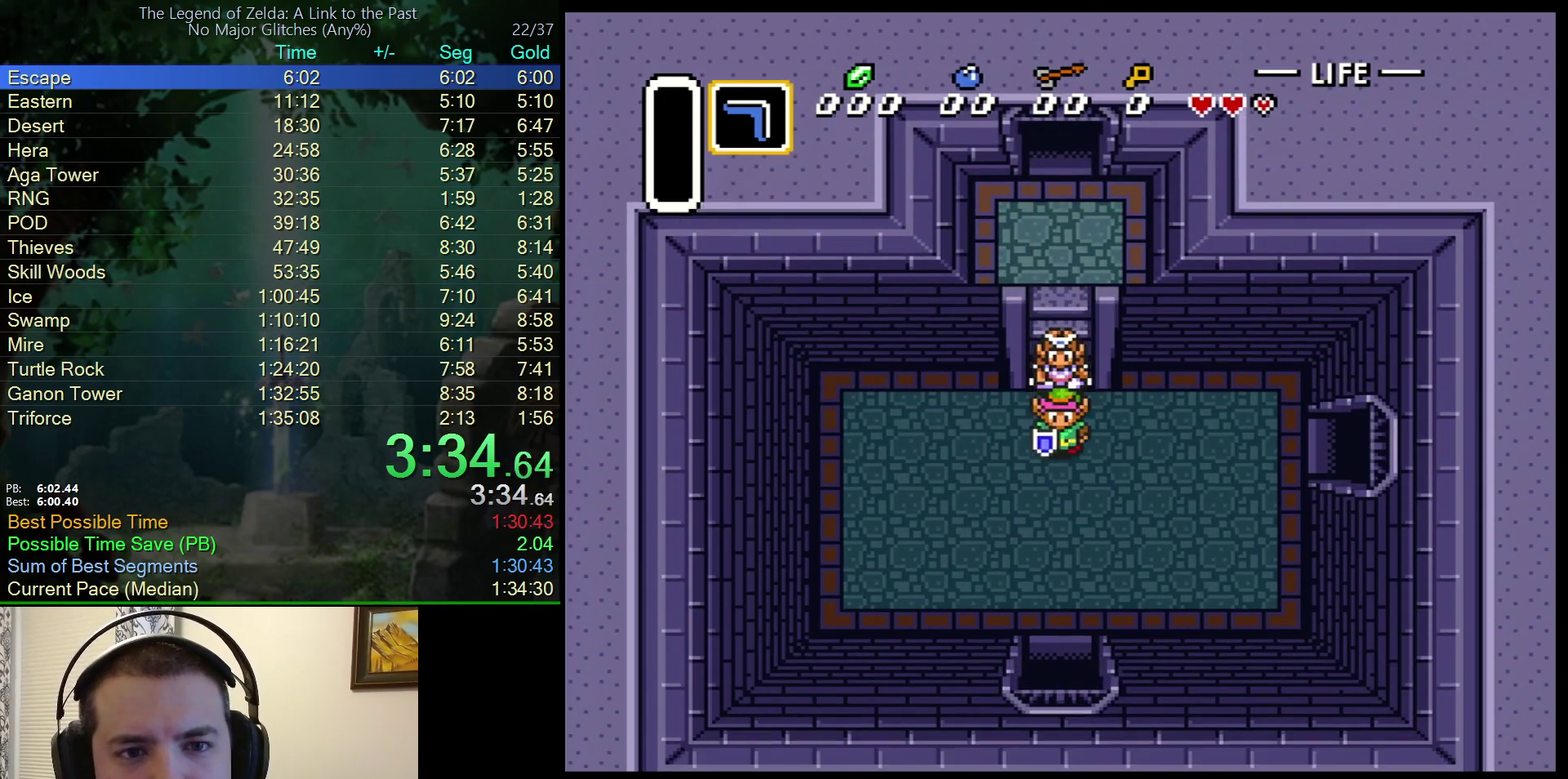
{"buttons": ["DPAD_DOWN"], "events": []}
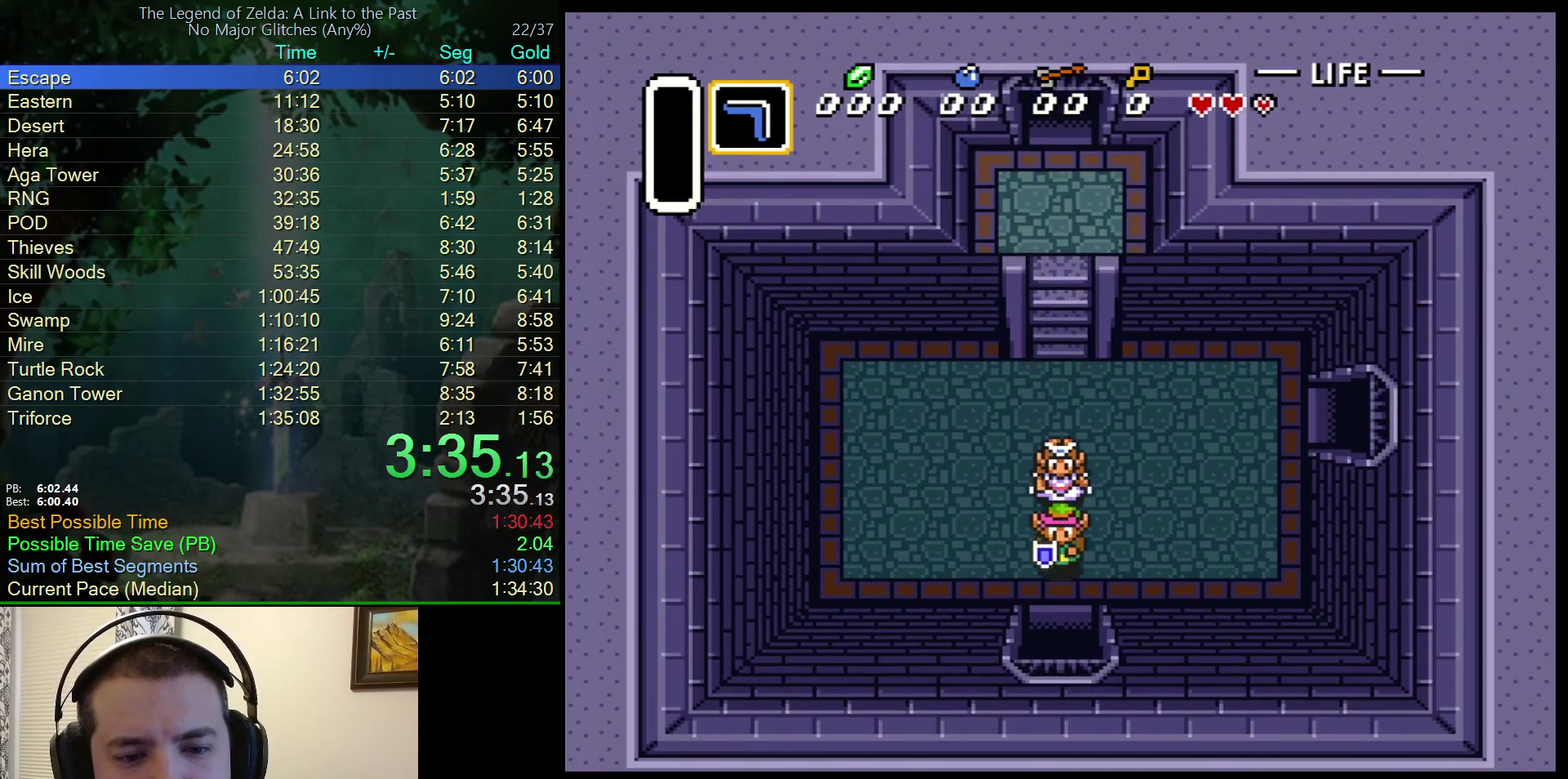
{"buttons": ["DPAD_DOWN"], "events": []}
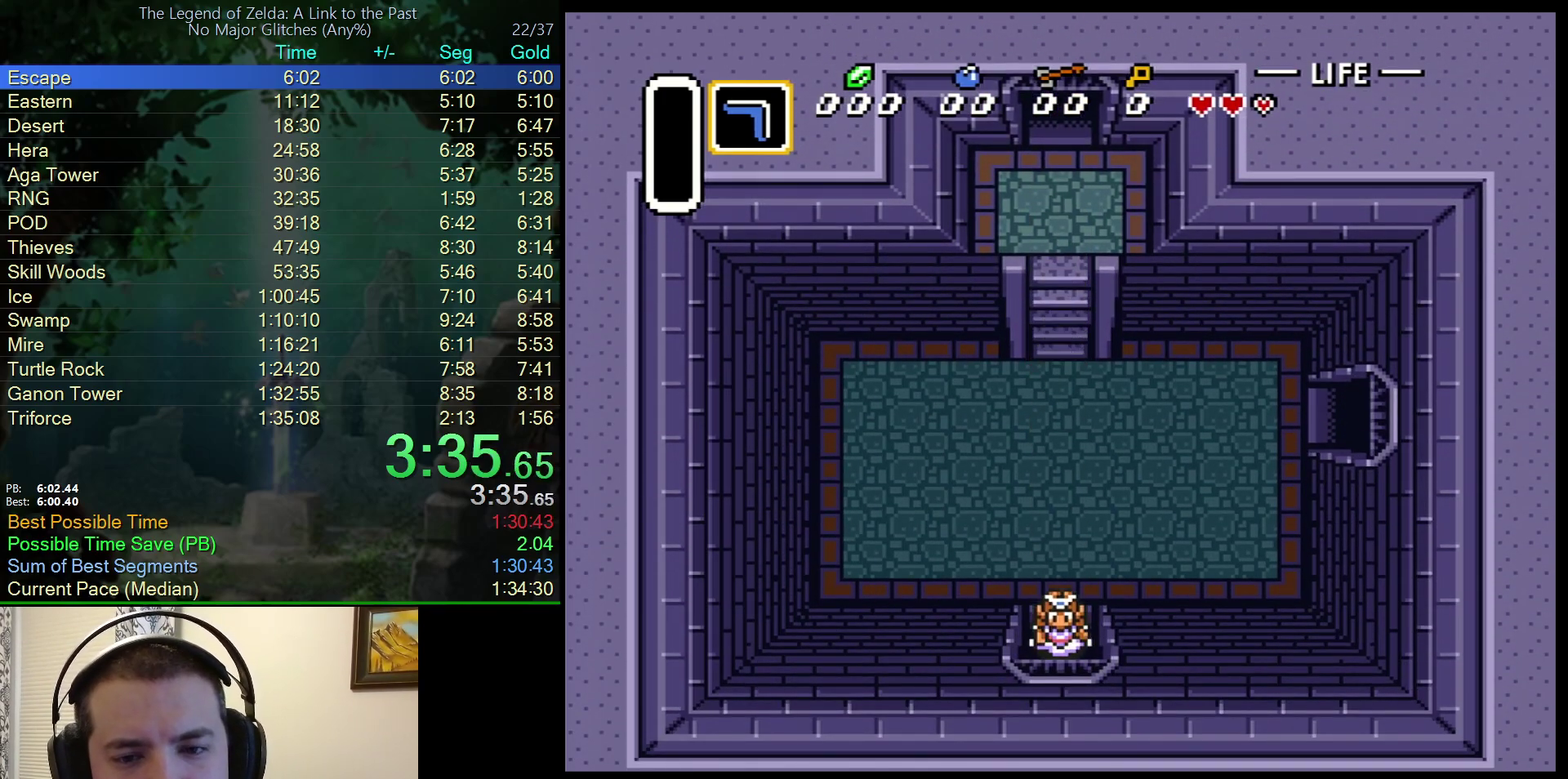
{"buttons": ["DPAD_DOWN"], "events": []}
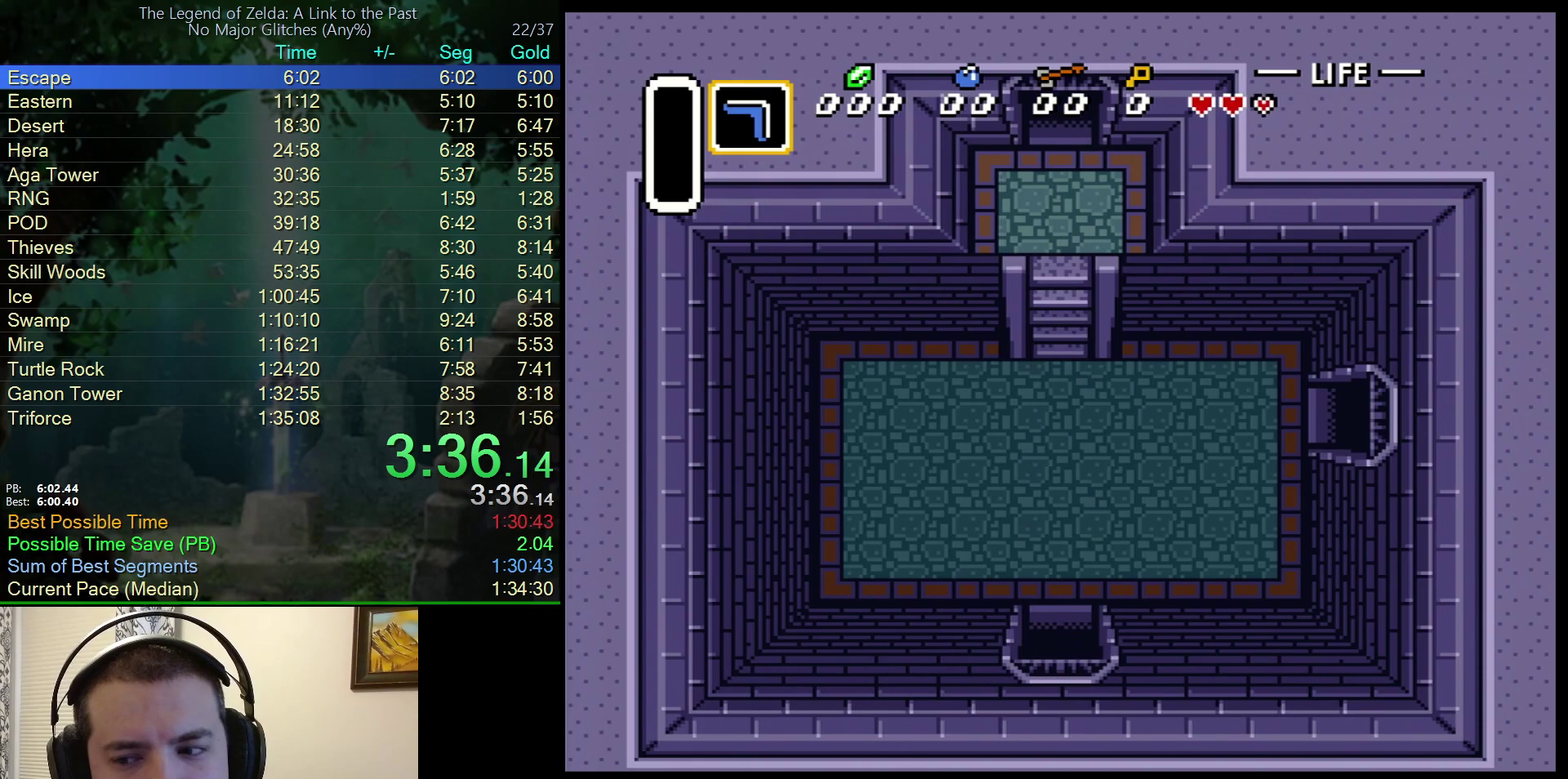
{"buttons": ["DPAD_DOWN"], "events": []}
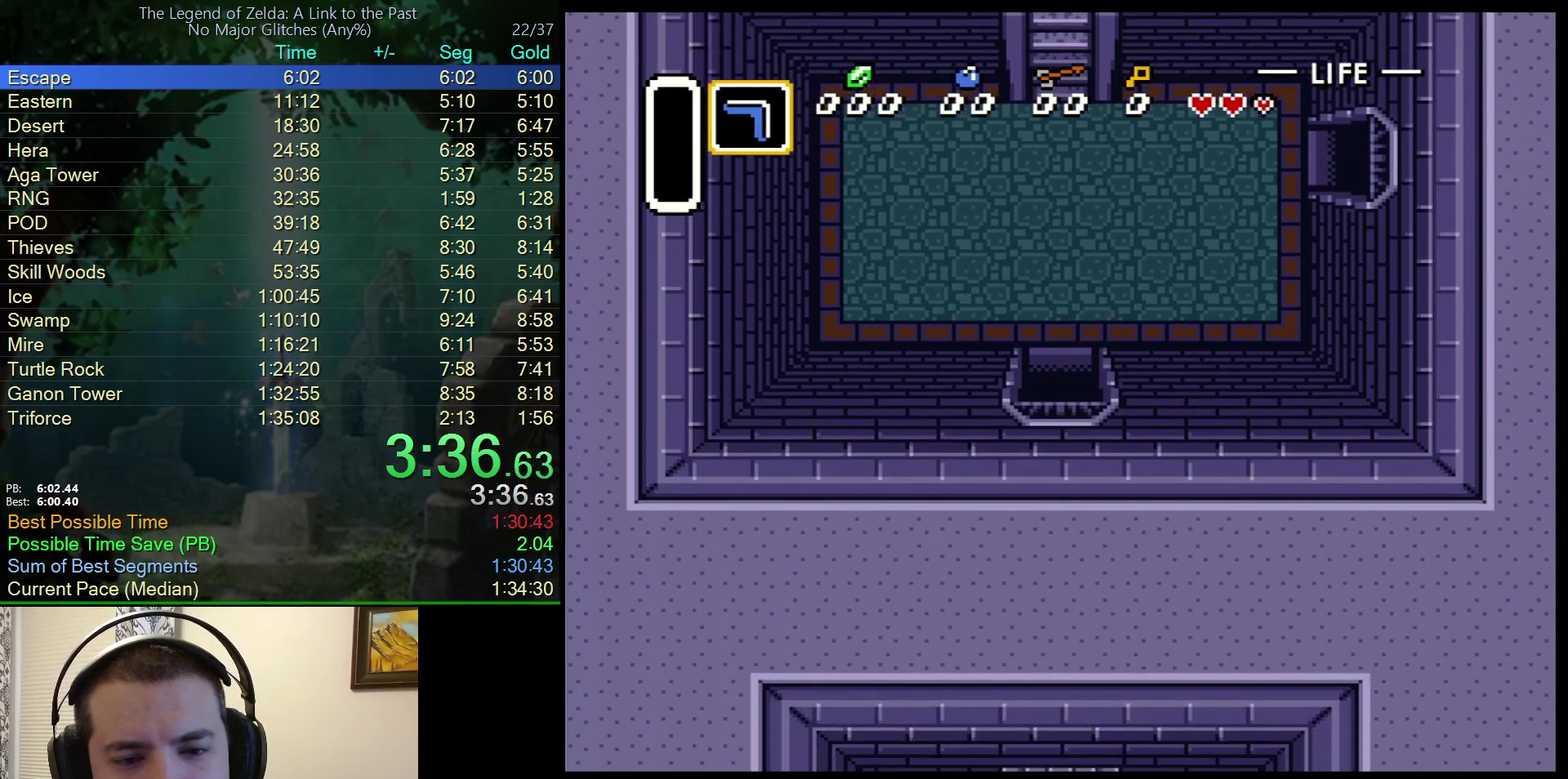
{"buttons": ["DPAD_DOWN"], "events": []}
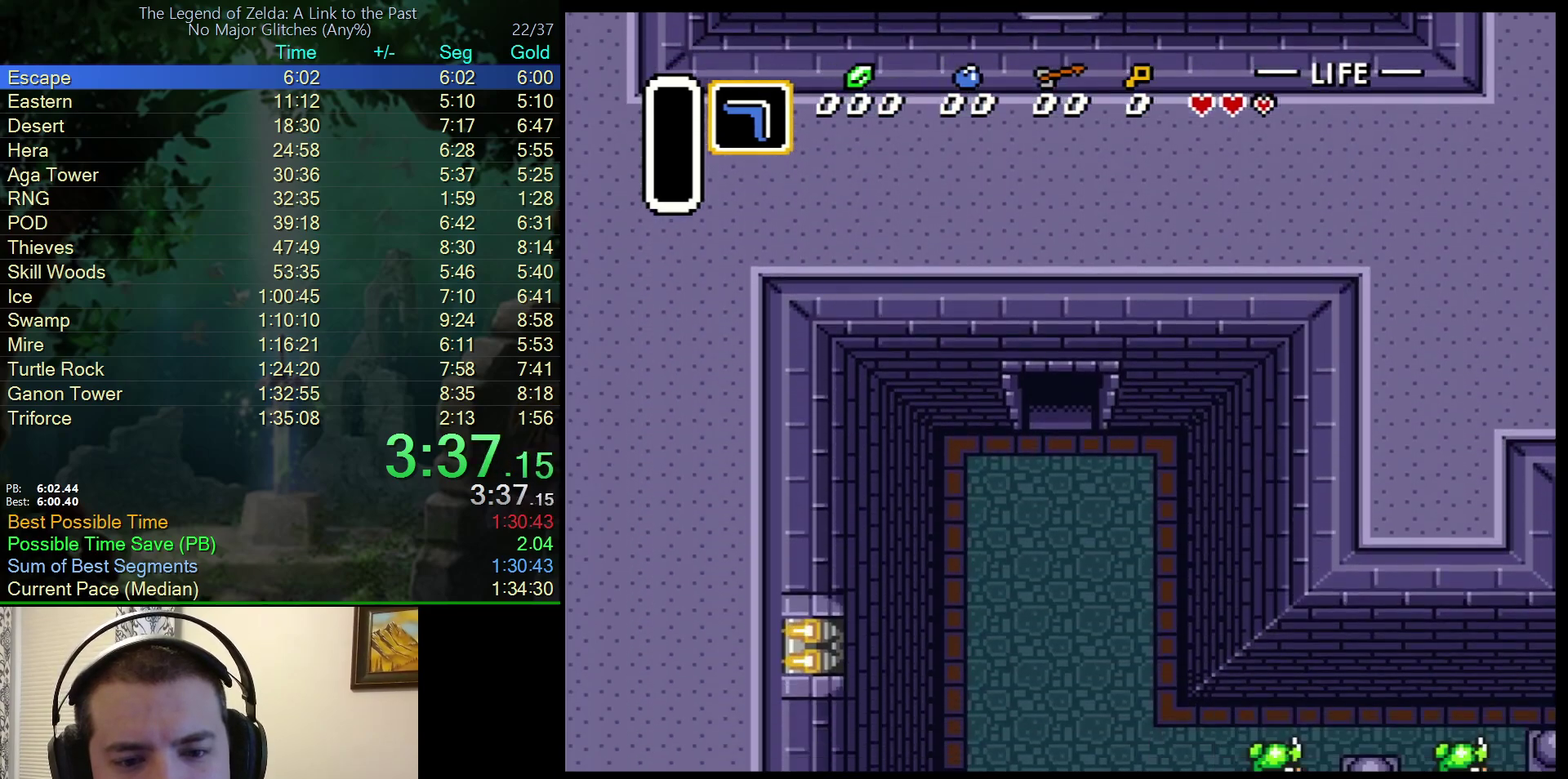
{"buttons": ["DPAD_DOWN"], "events": []}
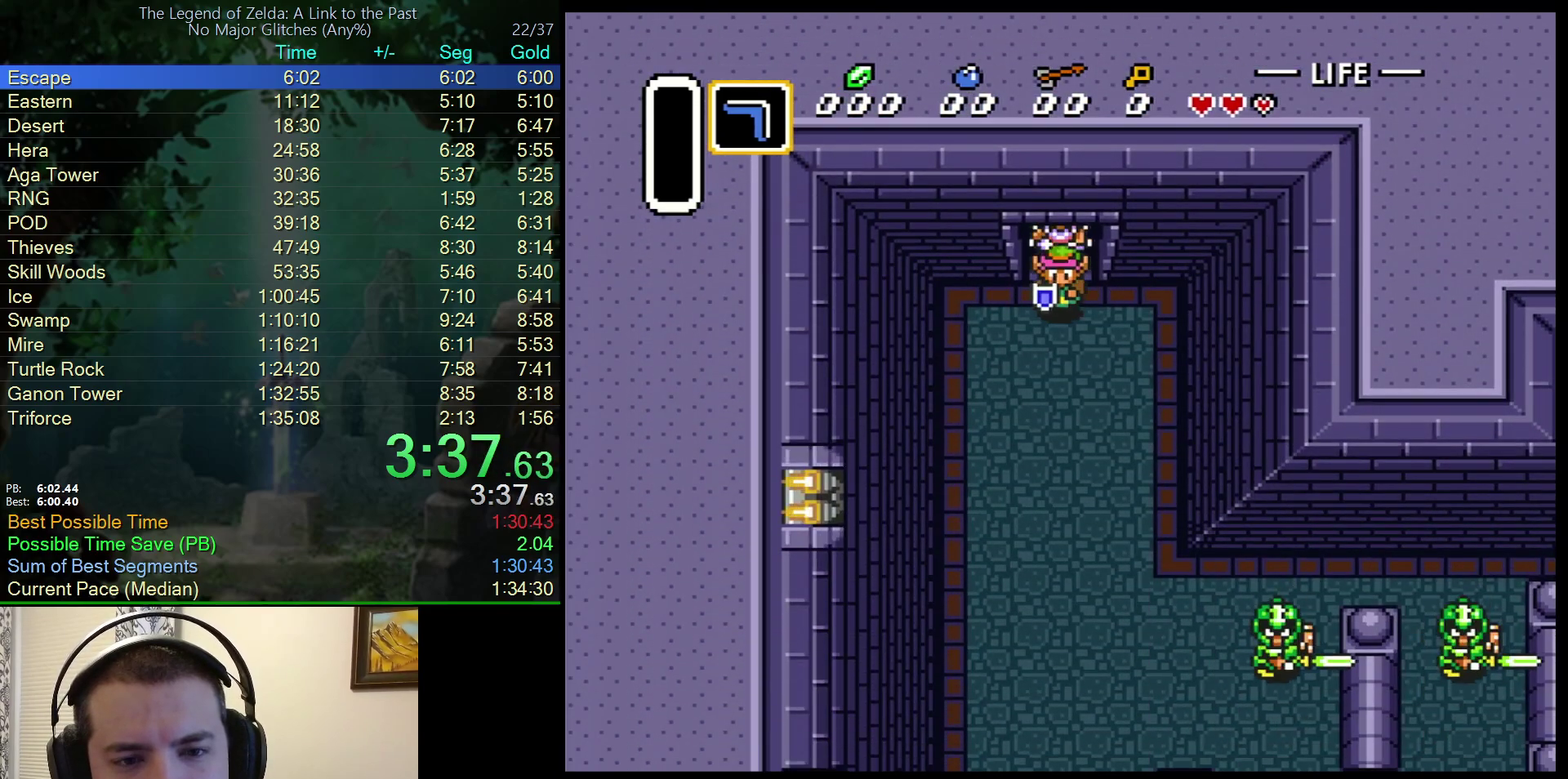
{"buttons": ["DPAD_DOWN", "DPAD_RIGHT"], "events": [[183, "DPAD_RIGHT", "down"]]}
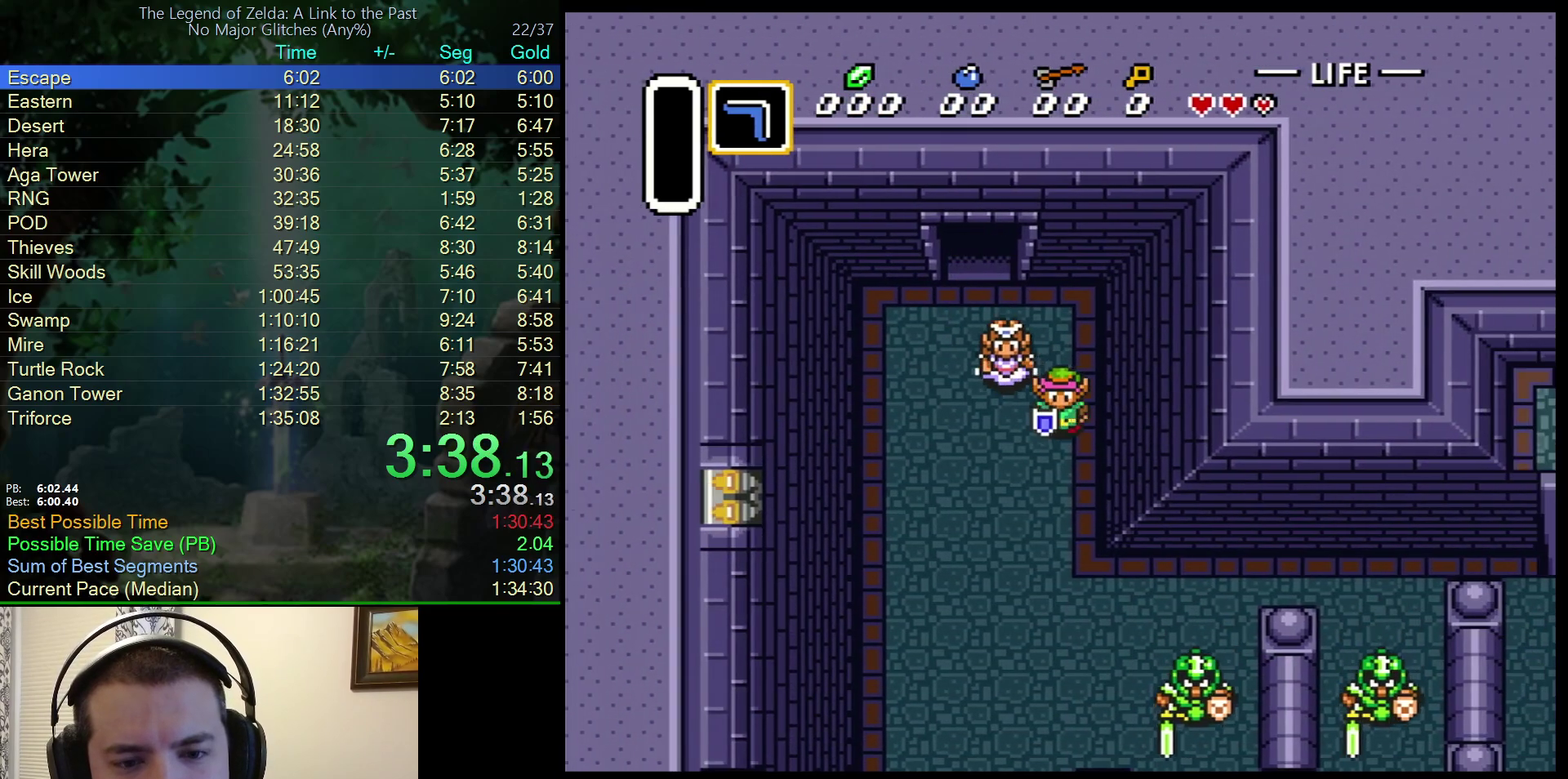
{"buttons": ["DPAD_DOWN", "DPAD_RIGHT"], "events": []}
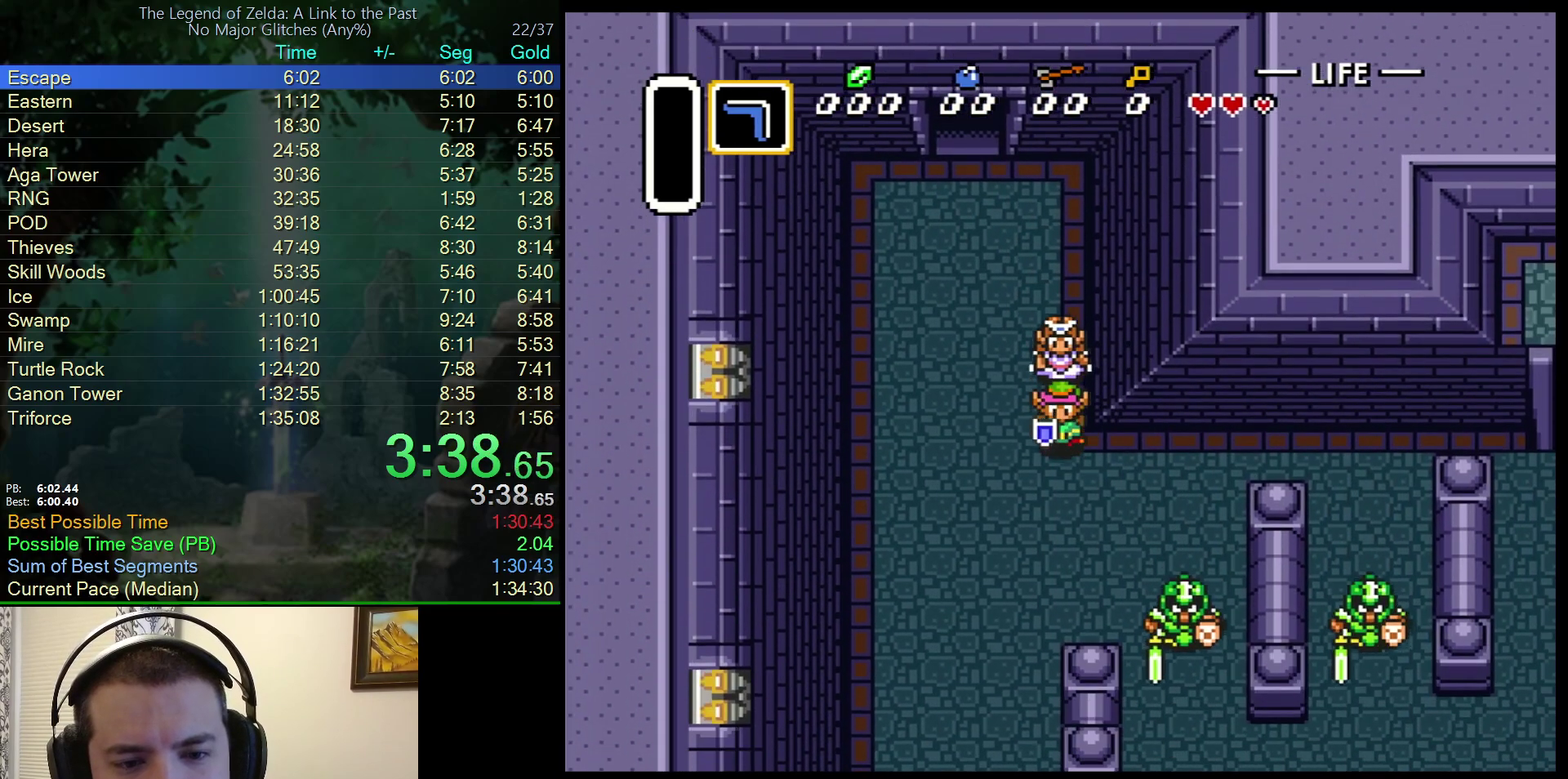
{"buttons": ["DPAD_RIGHT"], "events": [[67, "DPAD_DOWN", "up"]]}
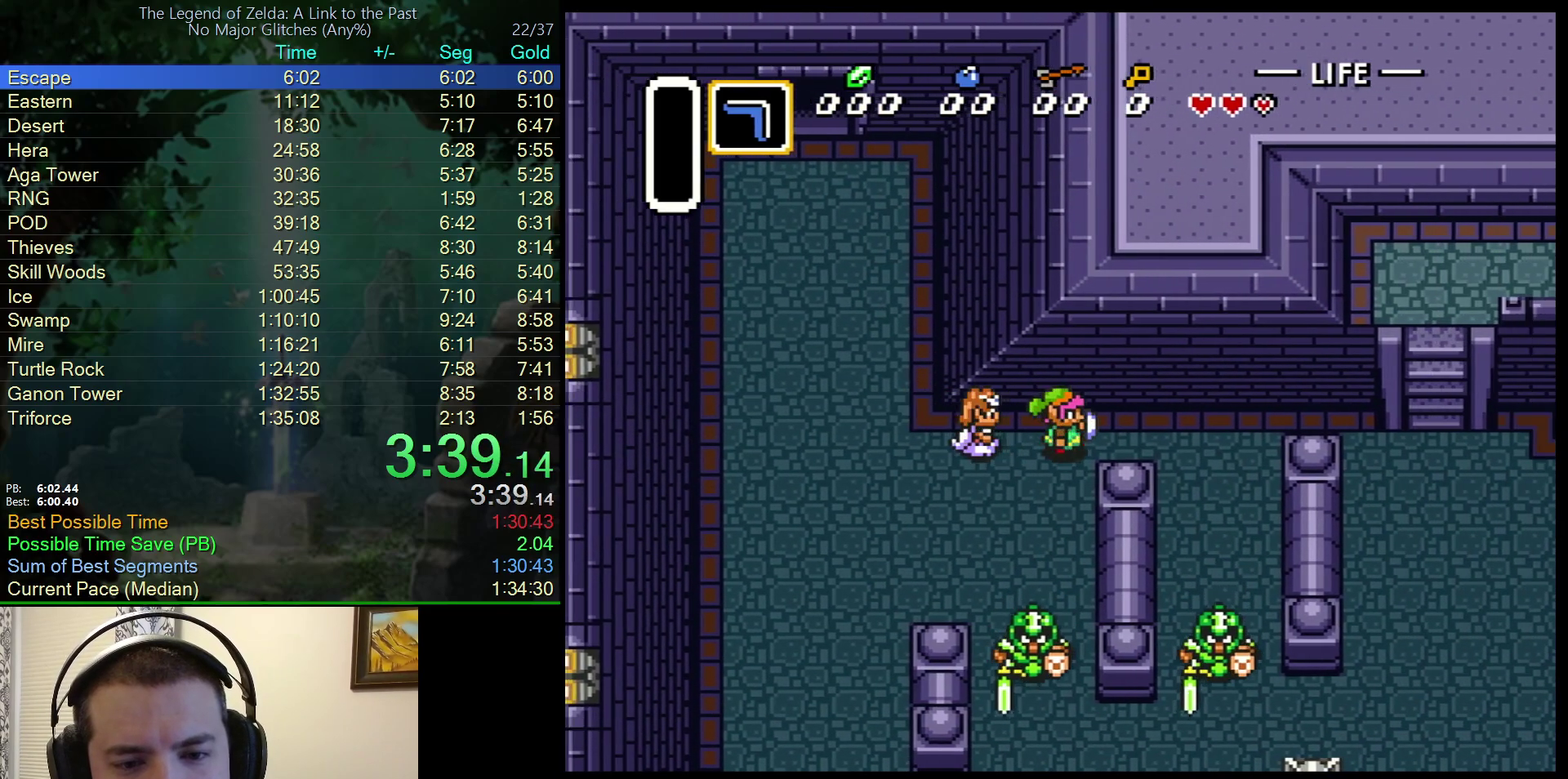
{"buttons": ["DPAD_DOWN", "DPAD_RIGHT"], "events": [[267, "DPAD_DOWN", "down"]]}
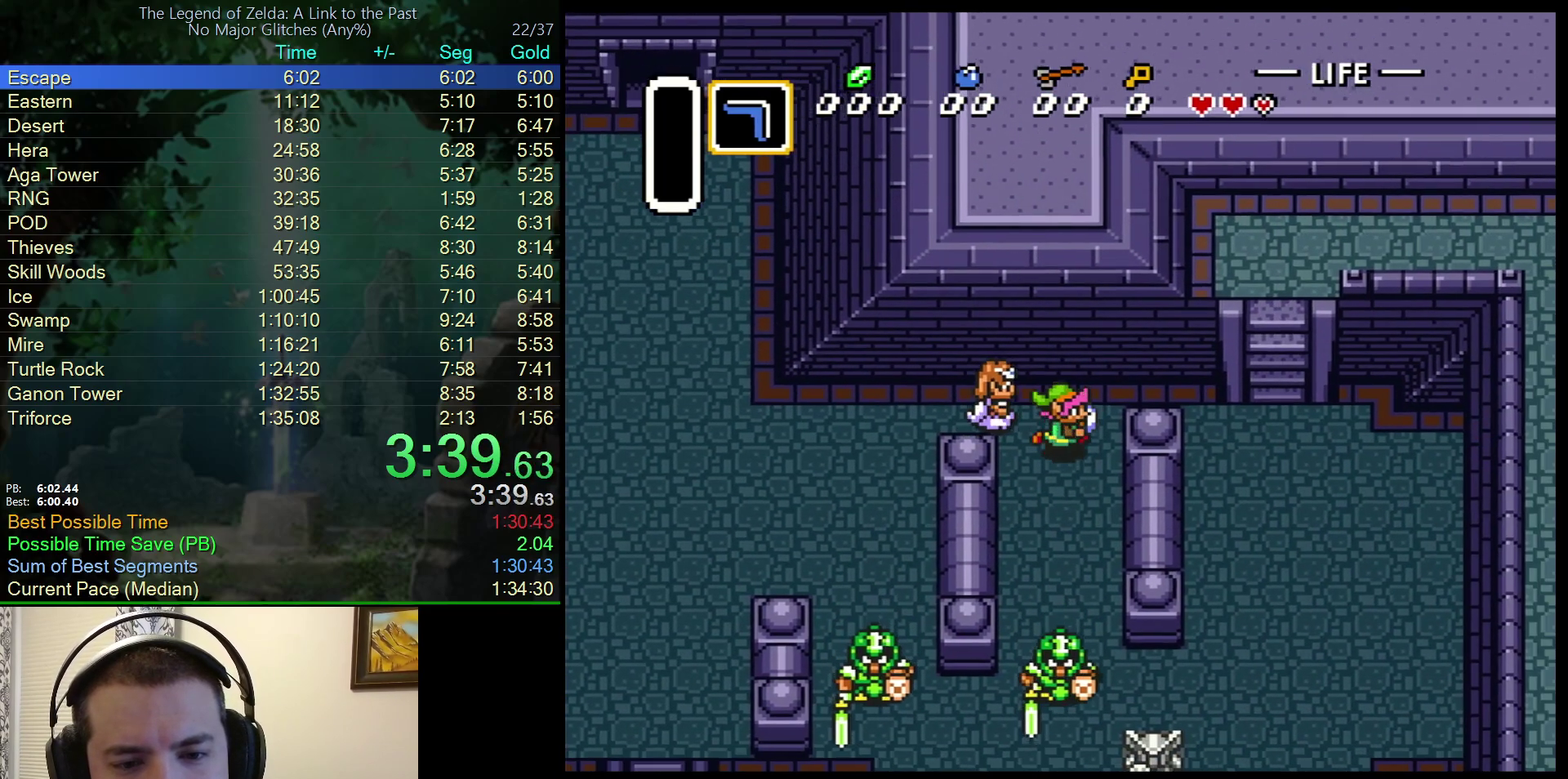
{"buttons": ["DPAD_DOWN", "DPAD_RIGHT"], "events": []}
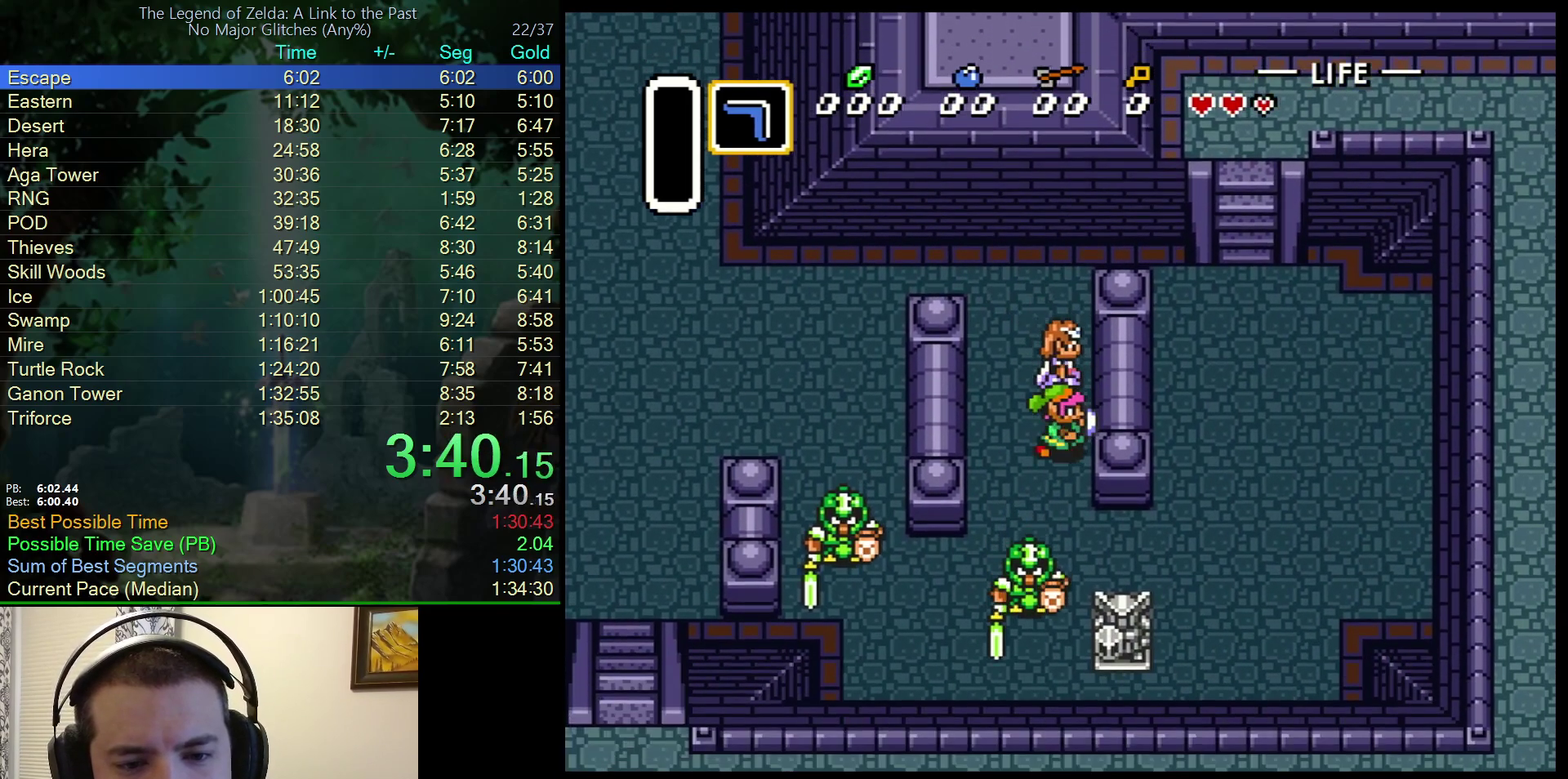
{"buttons": ["DPAD_RIGHT"], "events": [[283, "DPAD_DOWN", "up"]]}
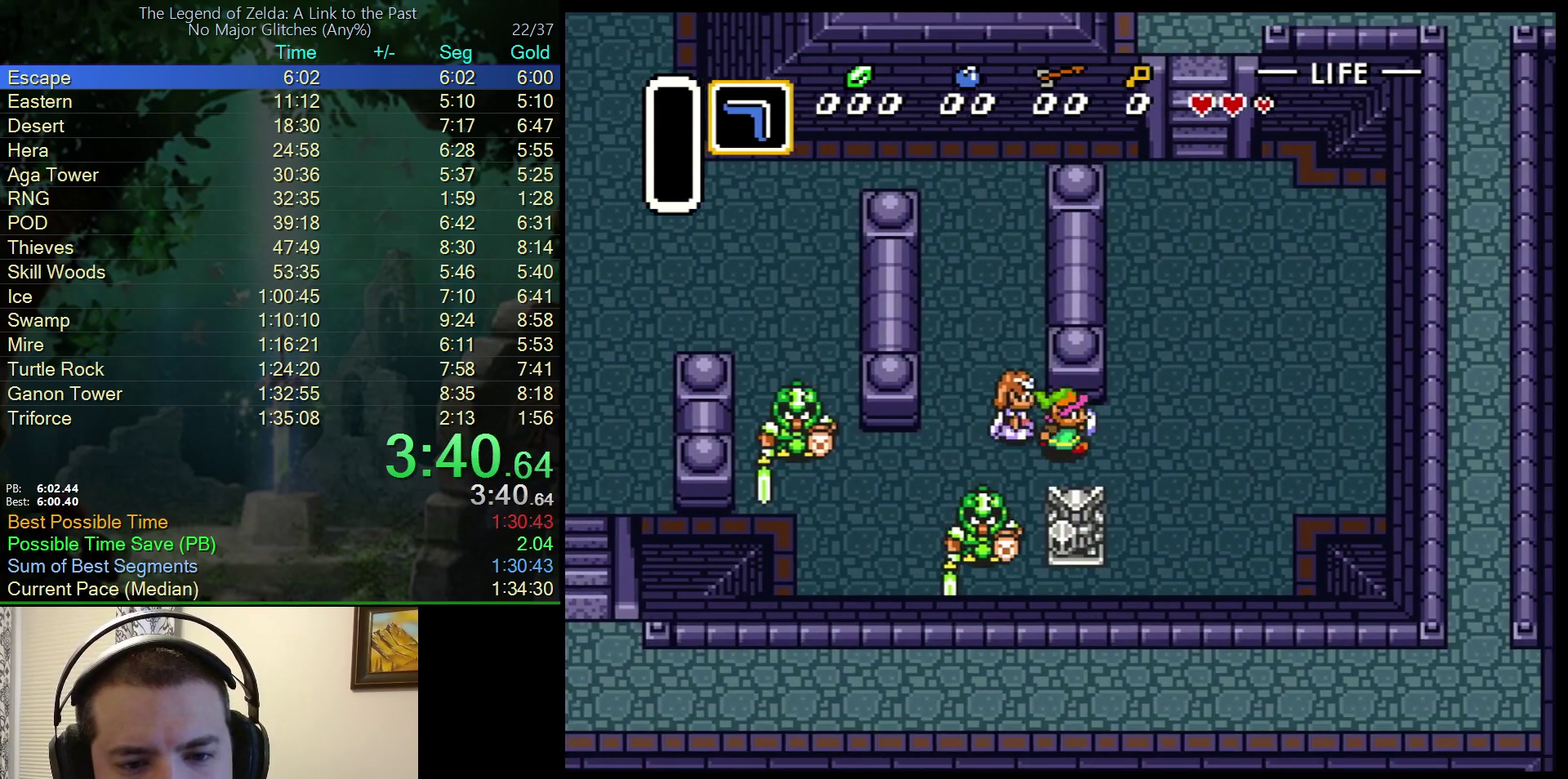
{"buttons": ["DPAD_UP", "DPAD_RIGHT"], "events": [[50, "DPAD_UP", "down"], [133, "DPAD_RIGHT", "up"], [367, "DPAD_RIGHT", "down"]]}
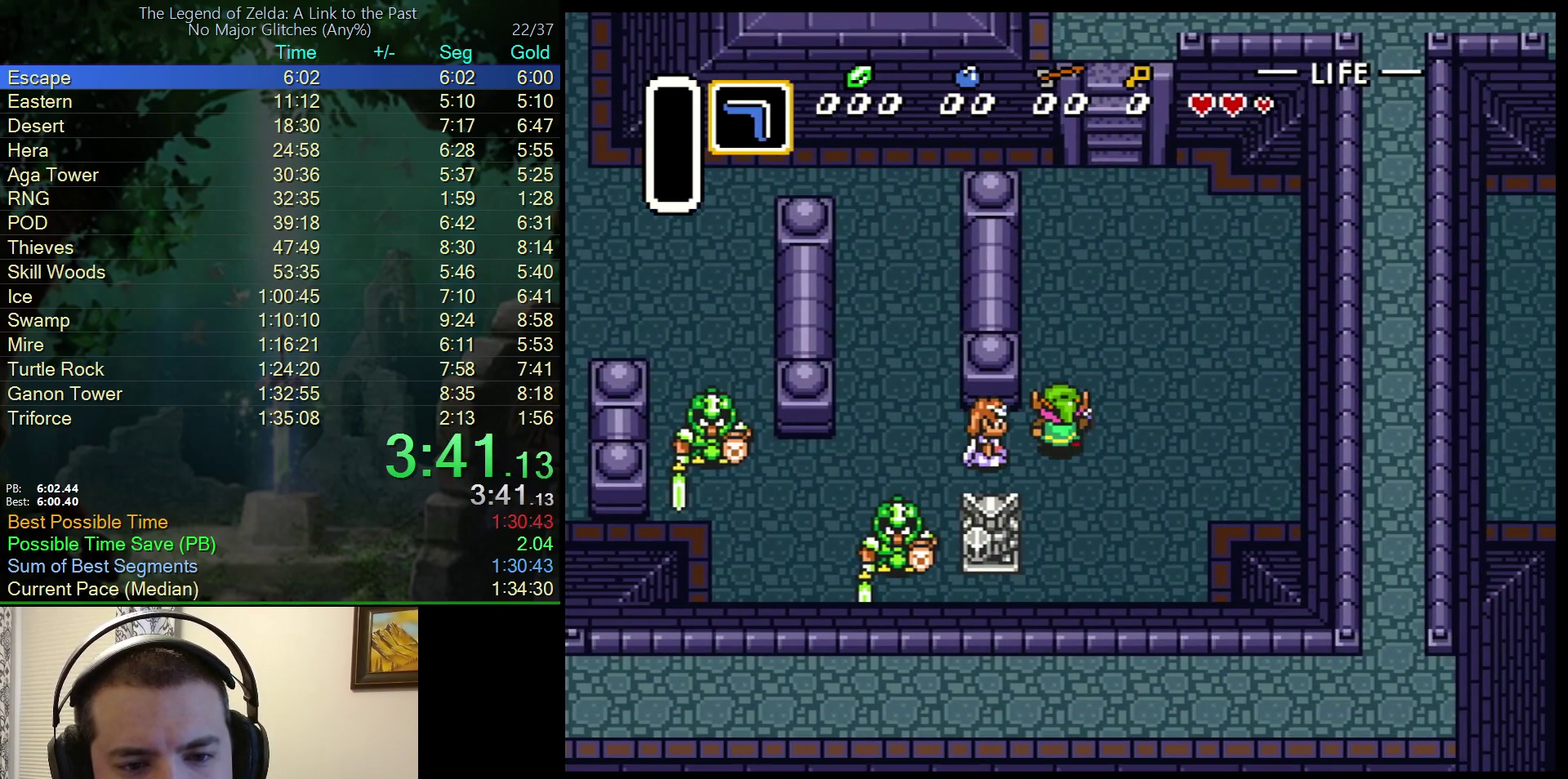
{"buttons": ["DPAD_UP", "DPAD_RIGHT"], "events": [[83, "DPAD_RIGHT", "up"], [400, "DPAD_RIGHT", "down"]]}
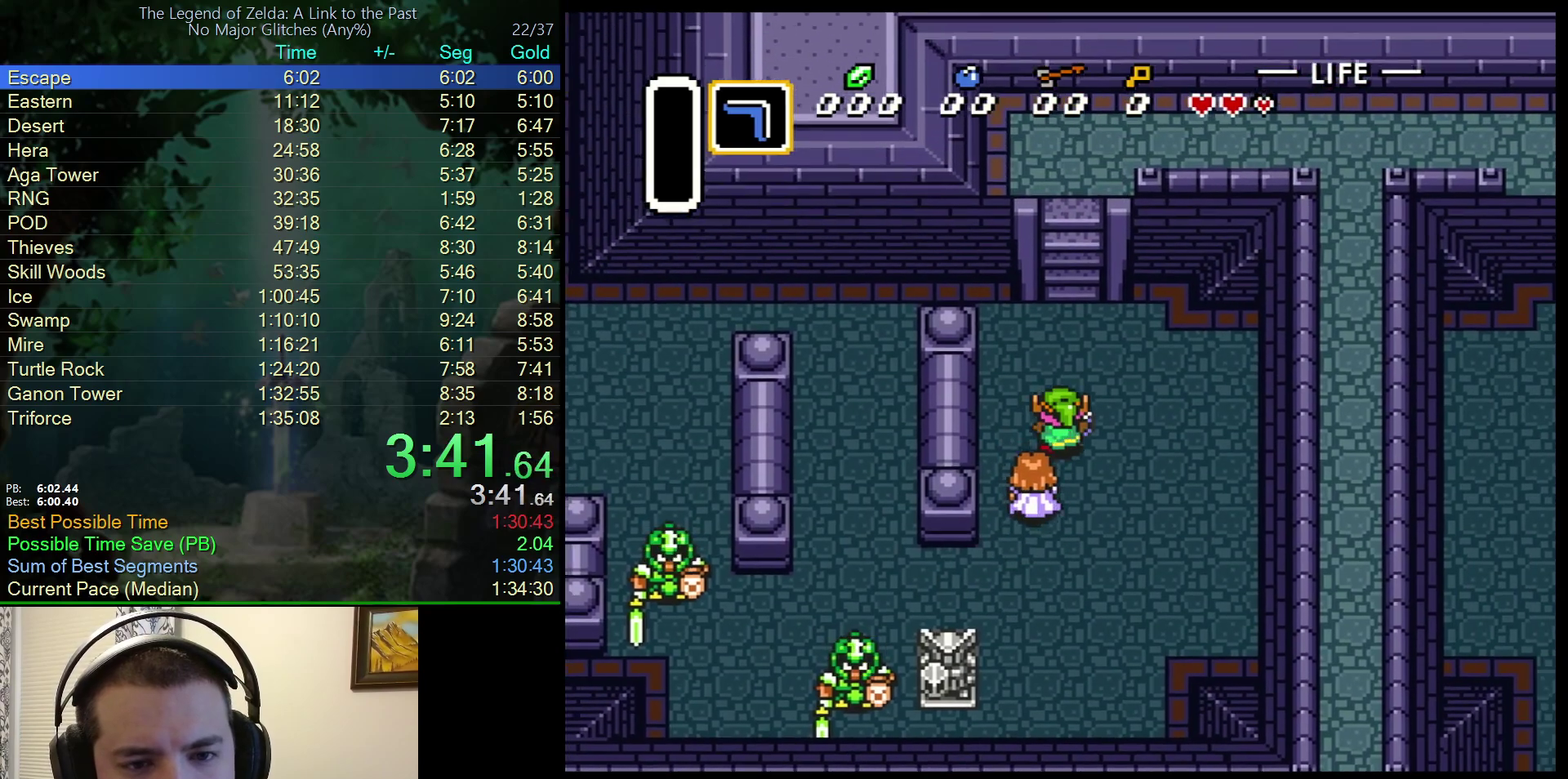
{"buttons": ["DPAD_UP"], "events": [[83, "DPAD_RIGHT", "up"]]}
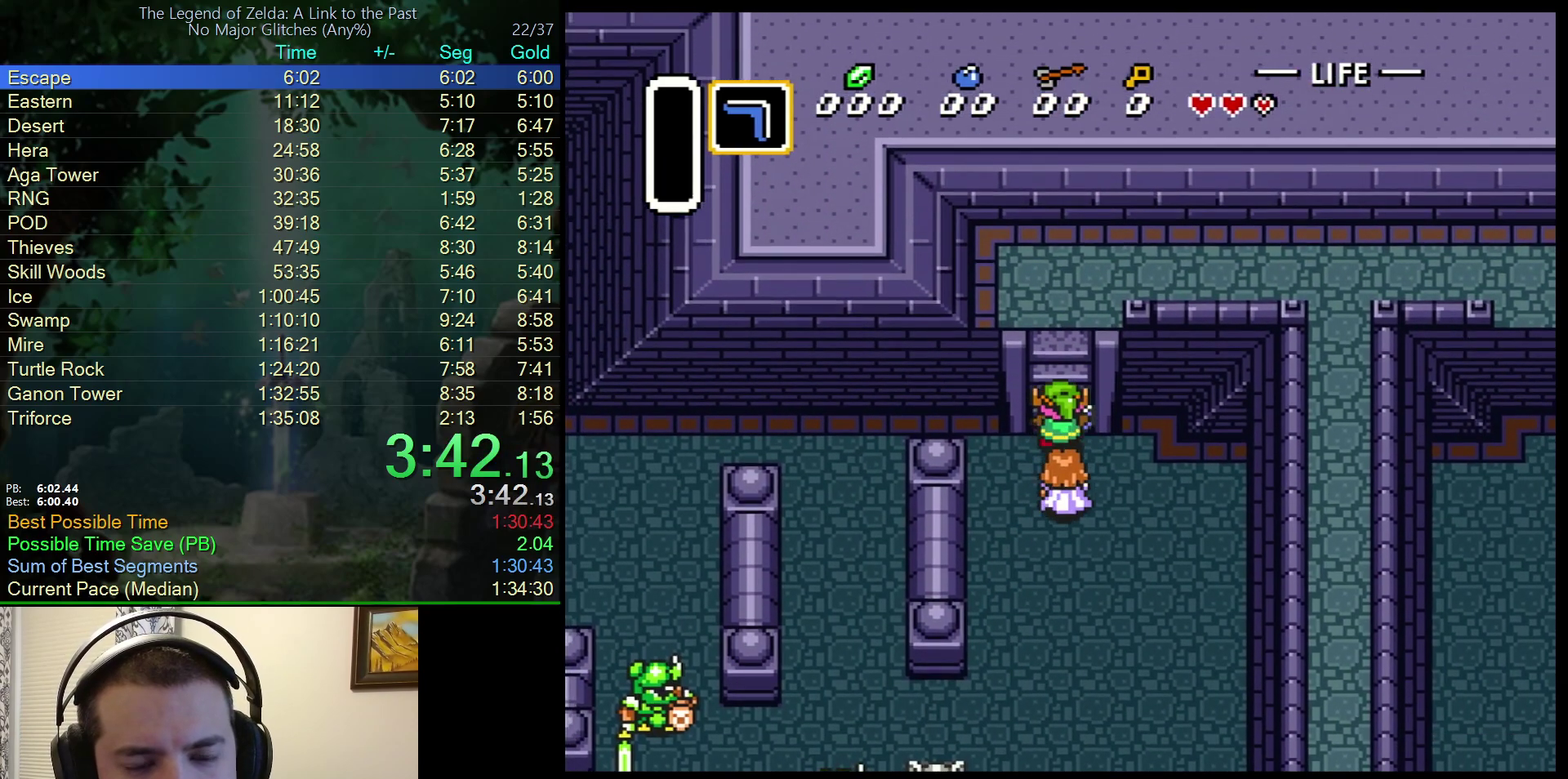
{"buttons": ["DPAD_UP", "DPAD_RIGHT"], "events": [[450, "DPAD_RIGHT", "down"]]}
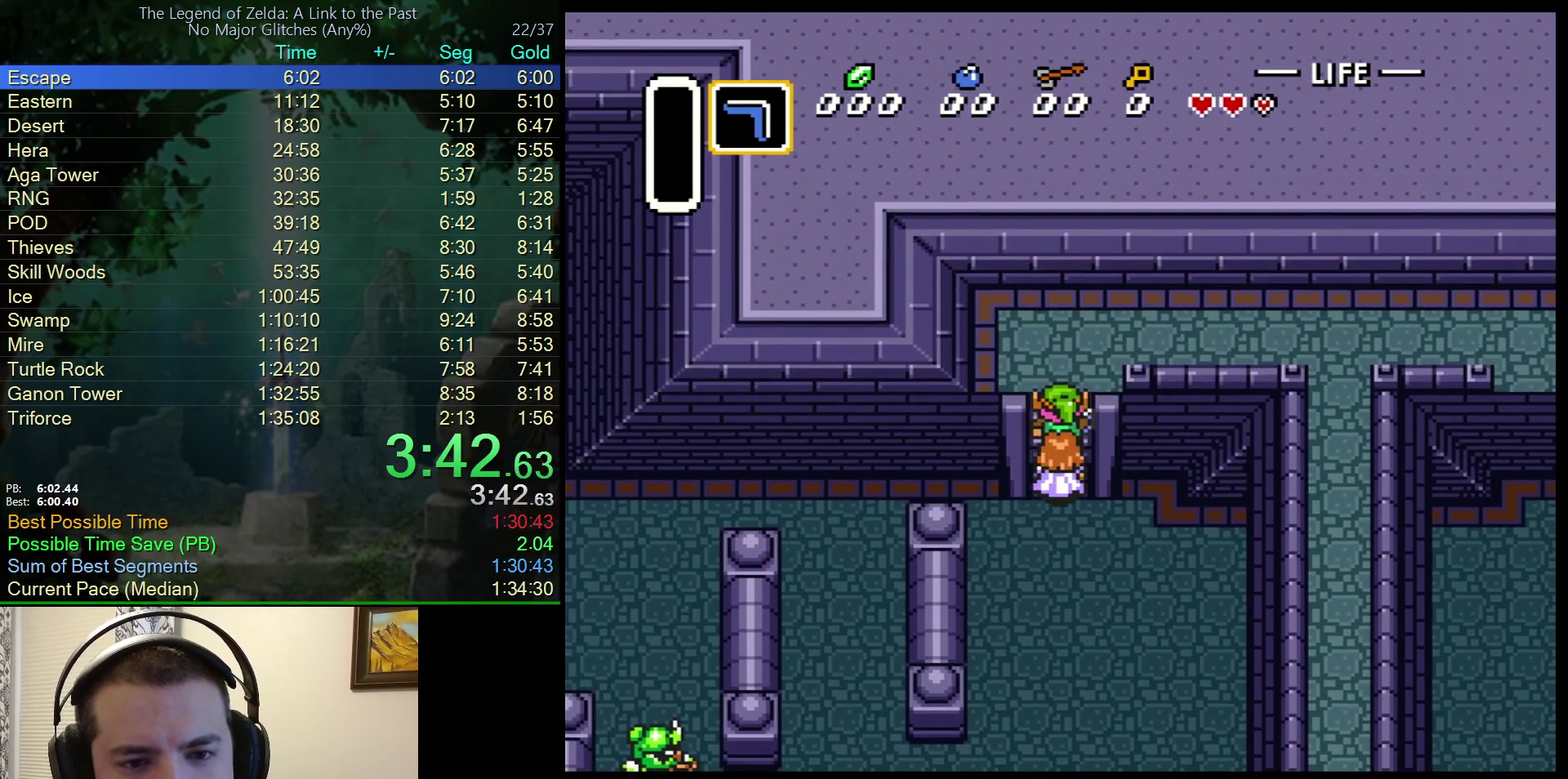
{"buttons": ["DPAD_UP", "DPAD_RIGHT"], "events": []}
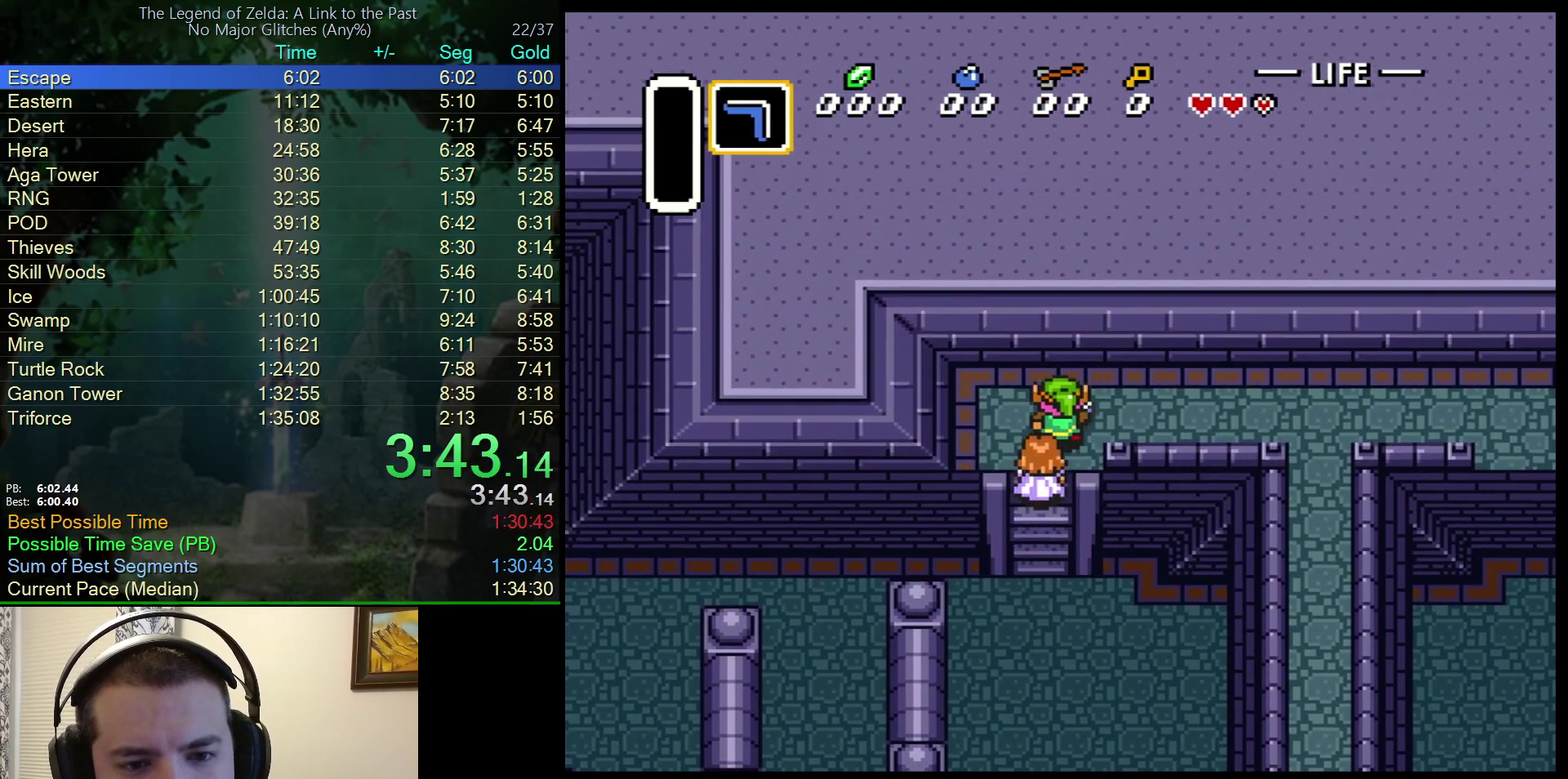
{"buttons": ["DPAD_UP", "DPAD_RIGHT"], "events": []}
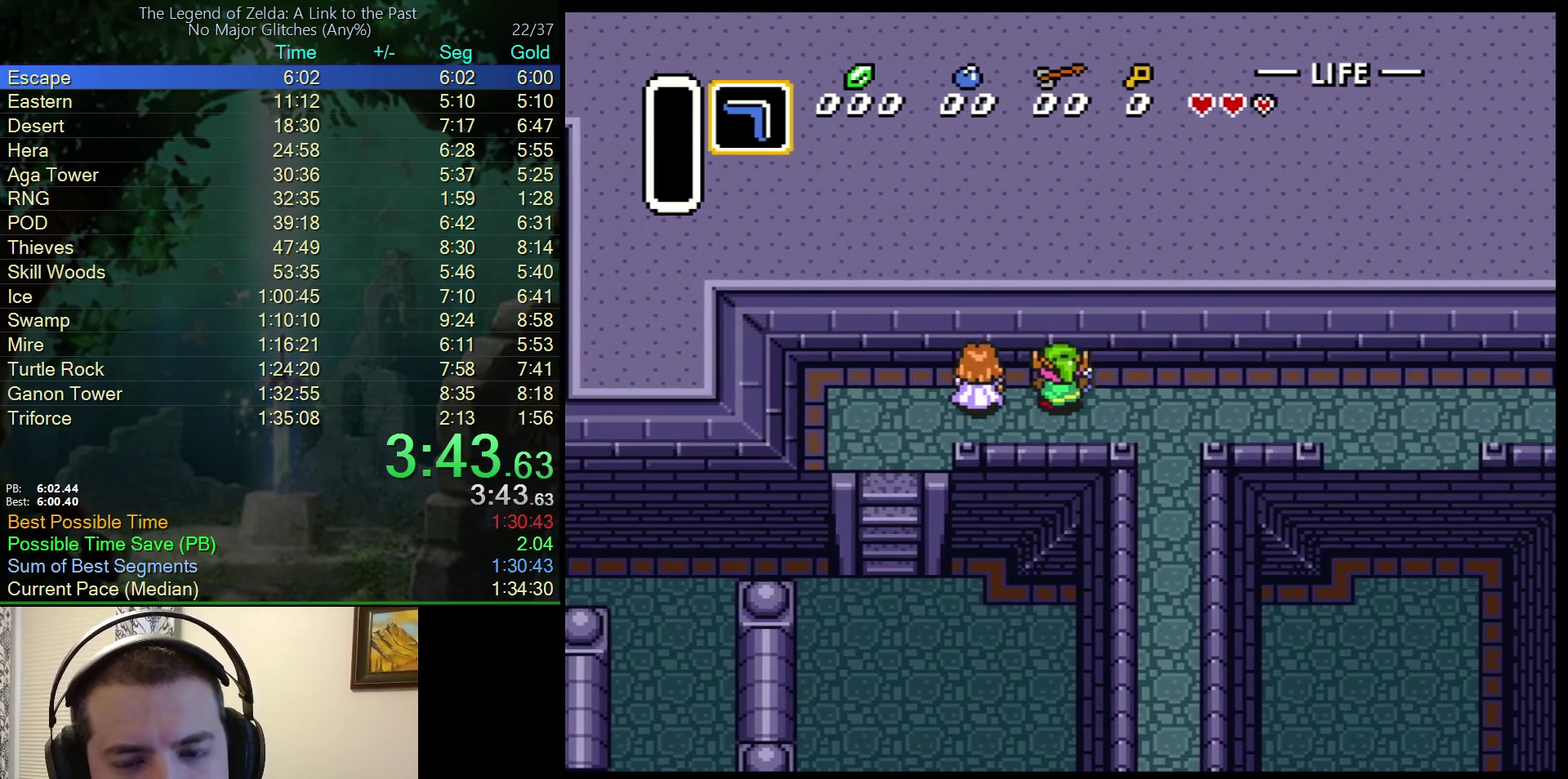
{"buttons": ["DPAD_UP", "DPAD_RIGHT"], "events": []}
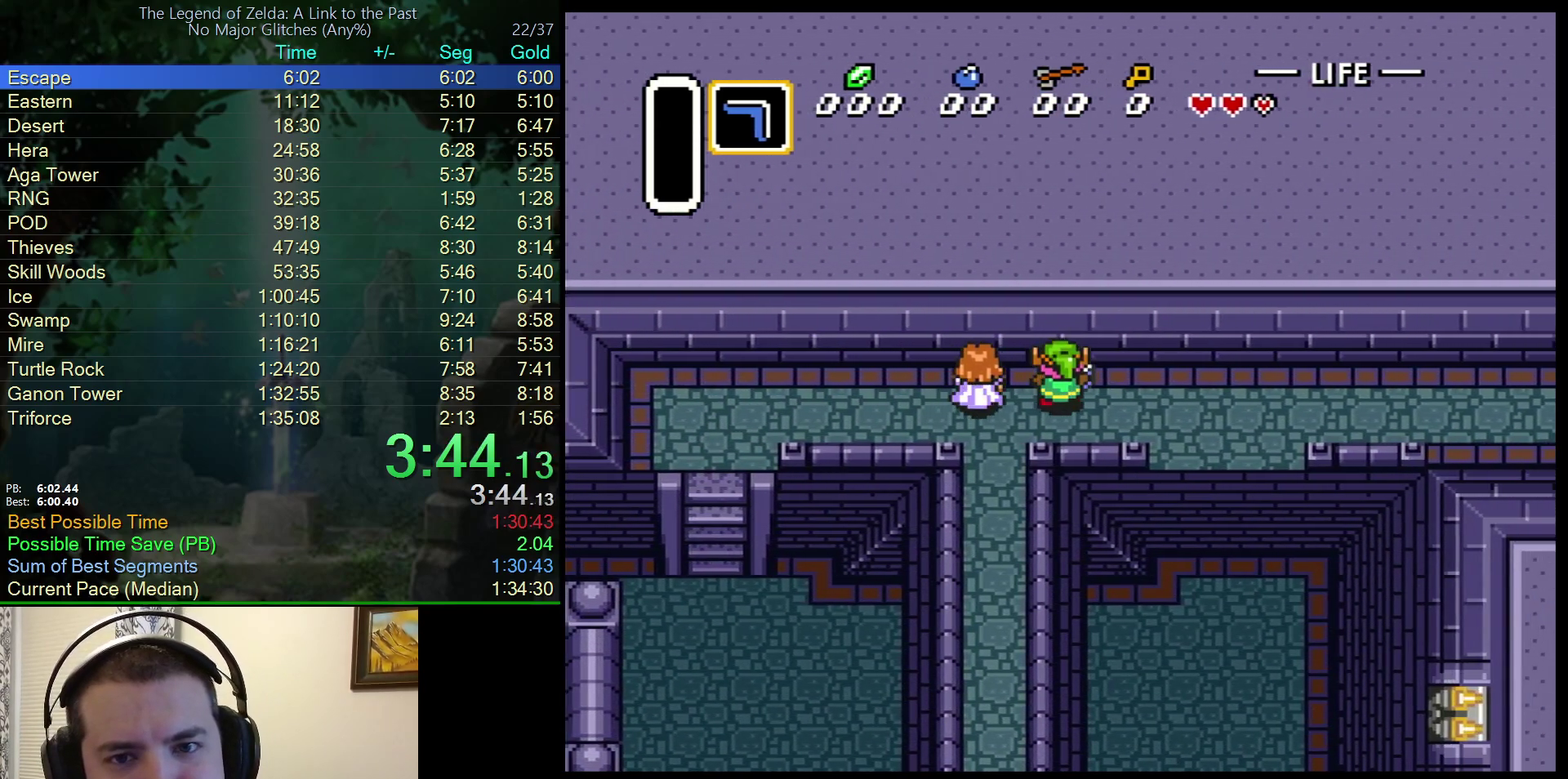
{"buttons": ["DPAD_UP", "DPAD_RIGHT"], "events": []}
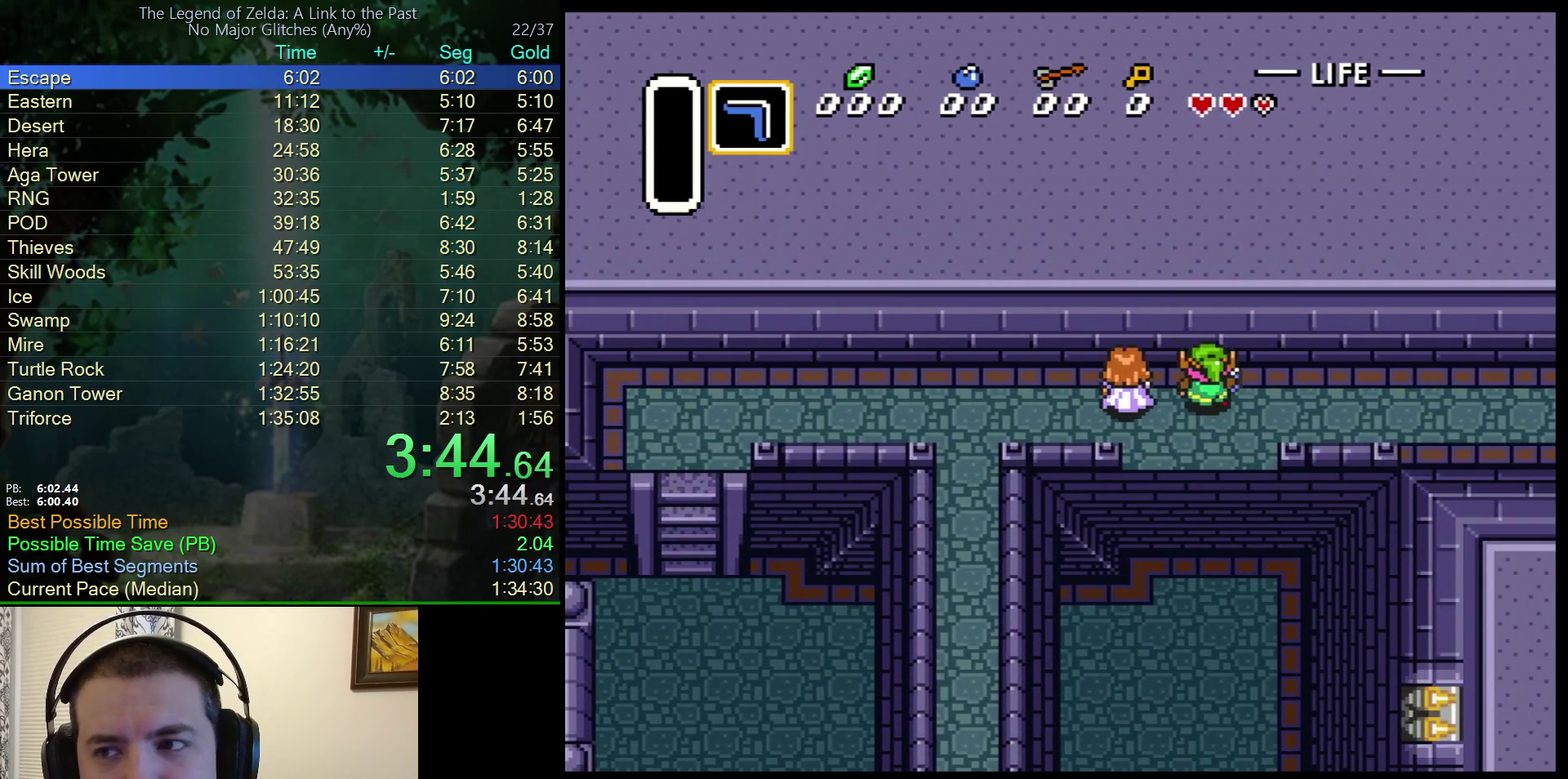
{"buttons": ["DPAD_UP", "DPAD_RIGHT"], "events": []}
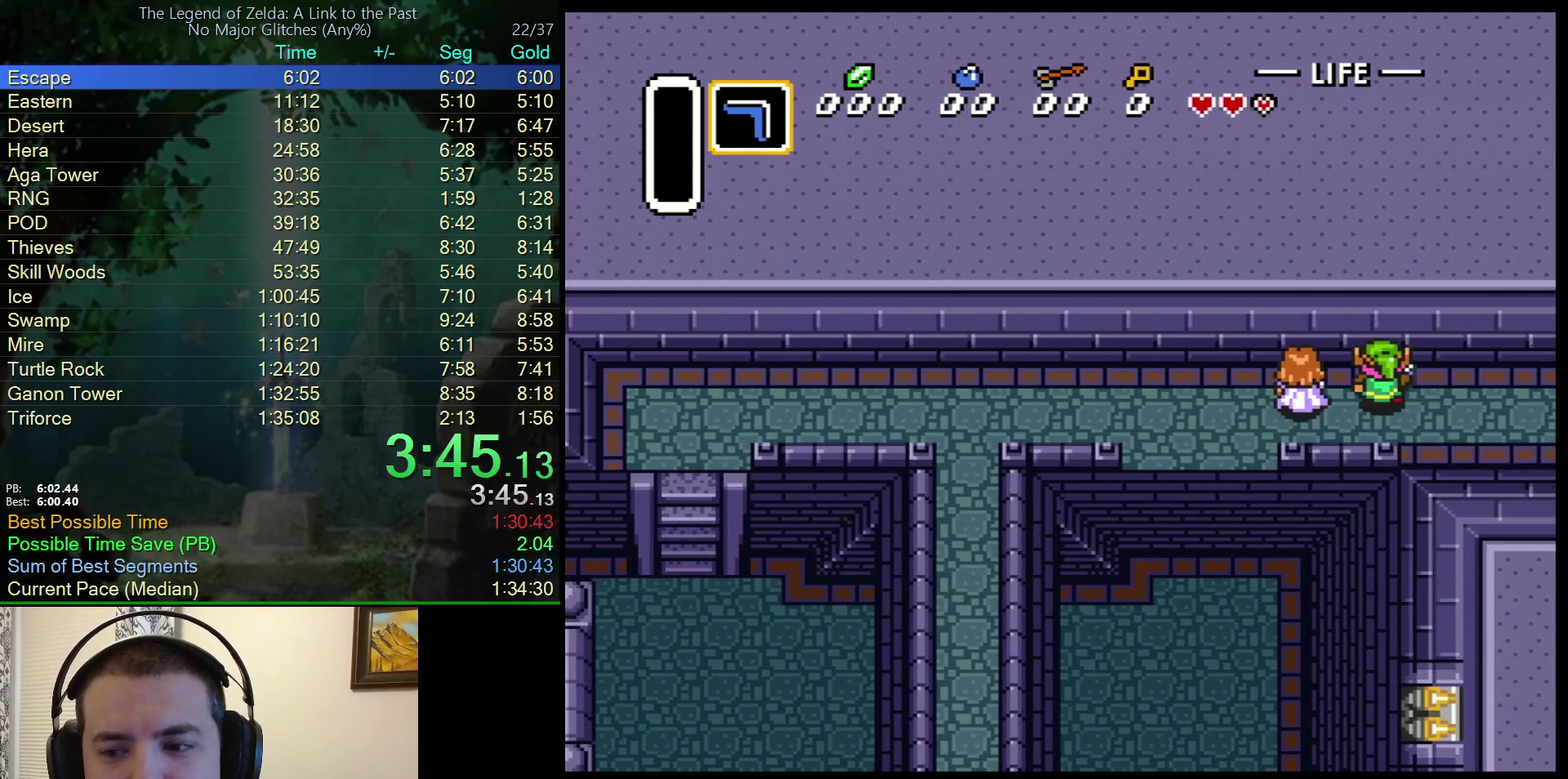
{"buttons": ["DPAD_UP", "DPAD_RIGHT"], "events": []}
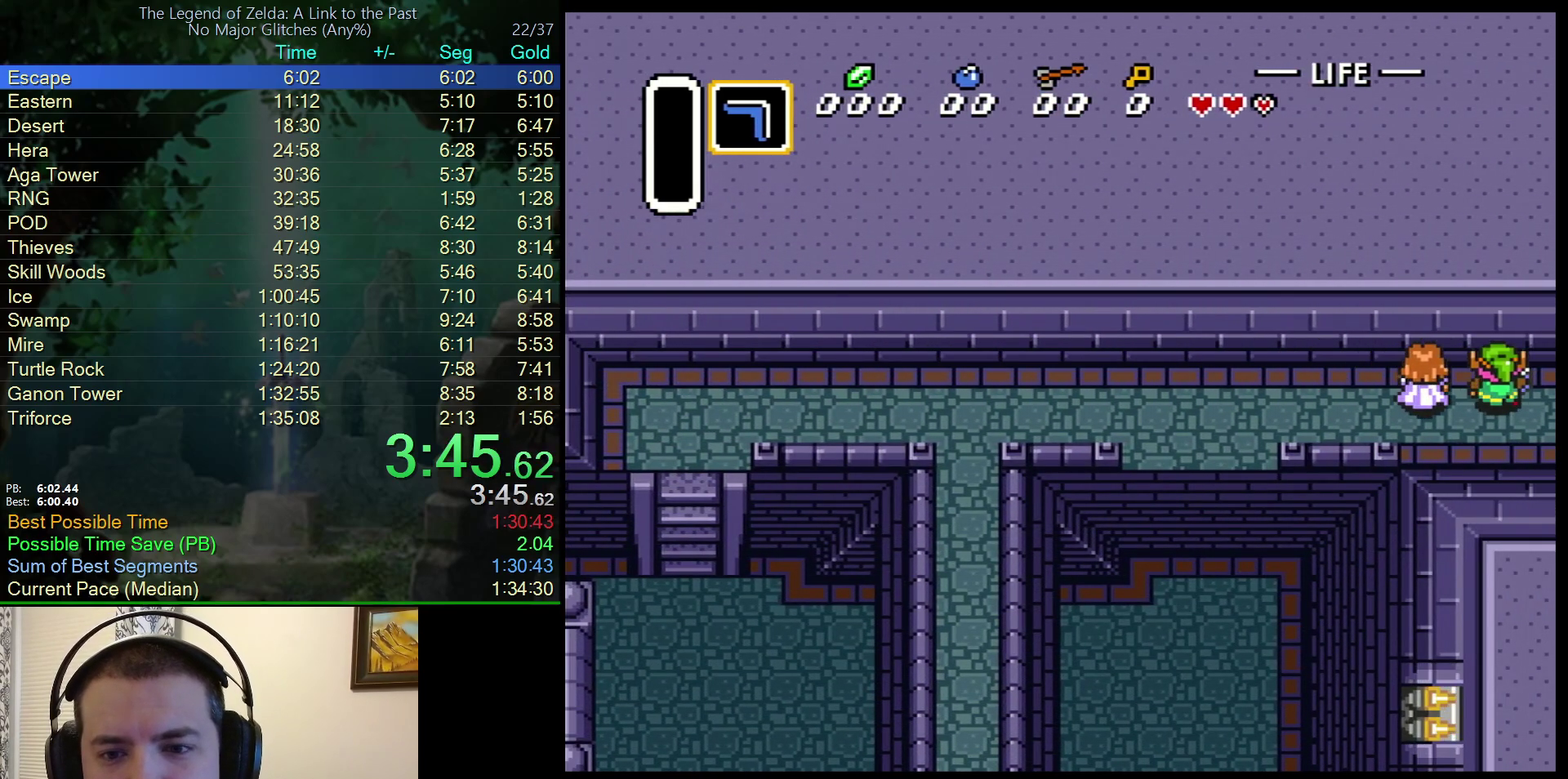
{"buttons": ["DPAD_UP", "DPAD_RIGHT"], "events": []}
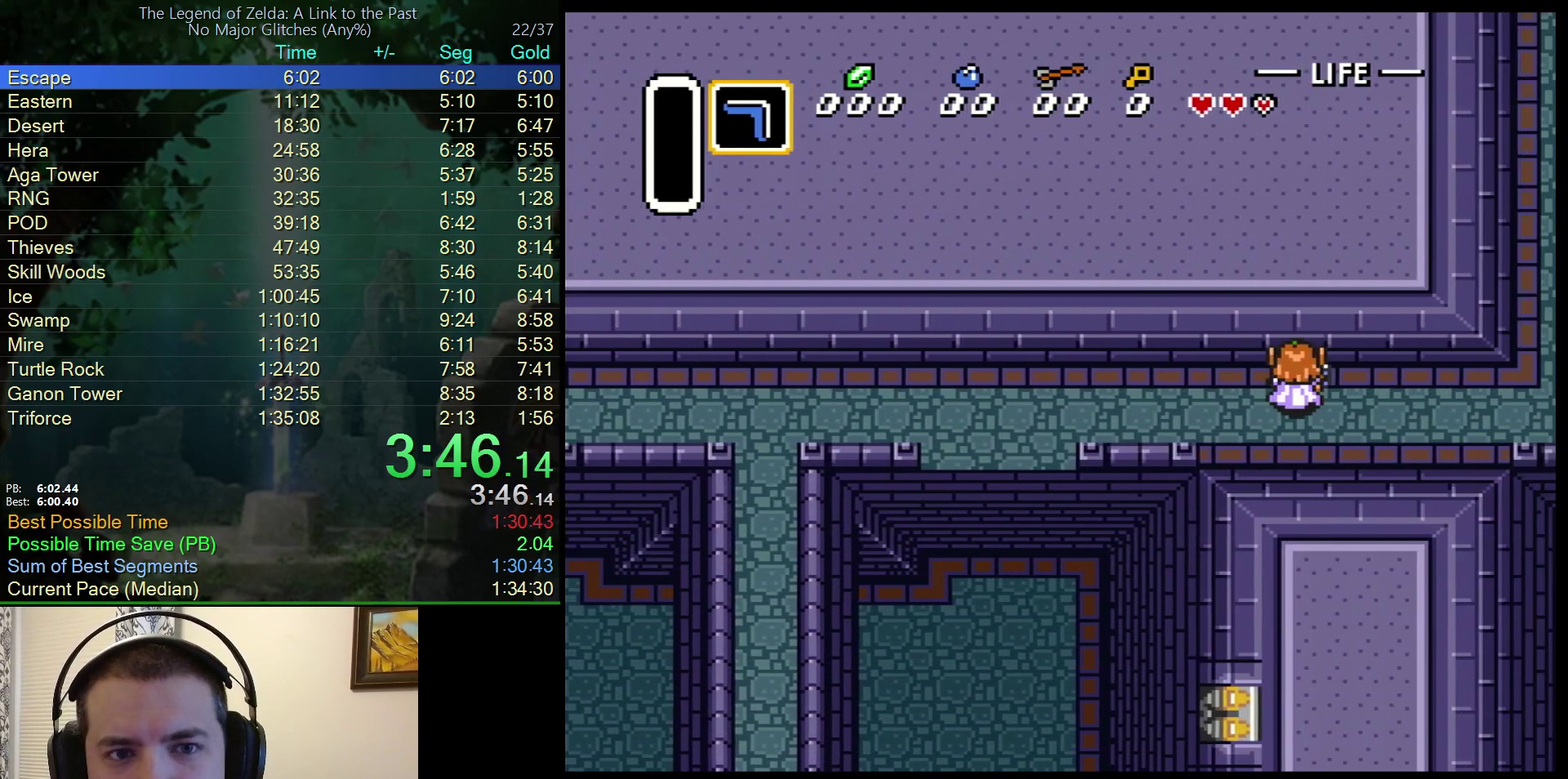
{"buttons": ["DPAD_UP", "DPAD_RIGHT"], "events": []}
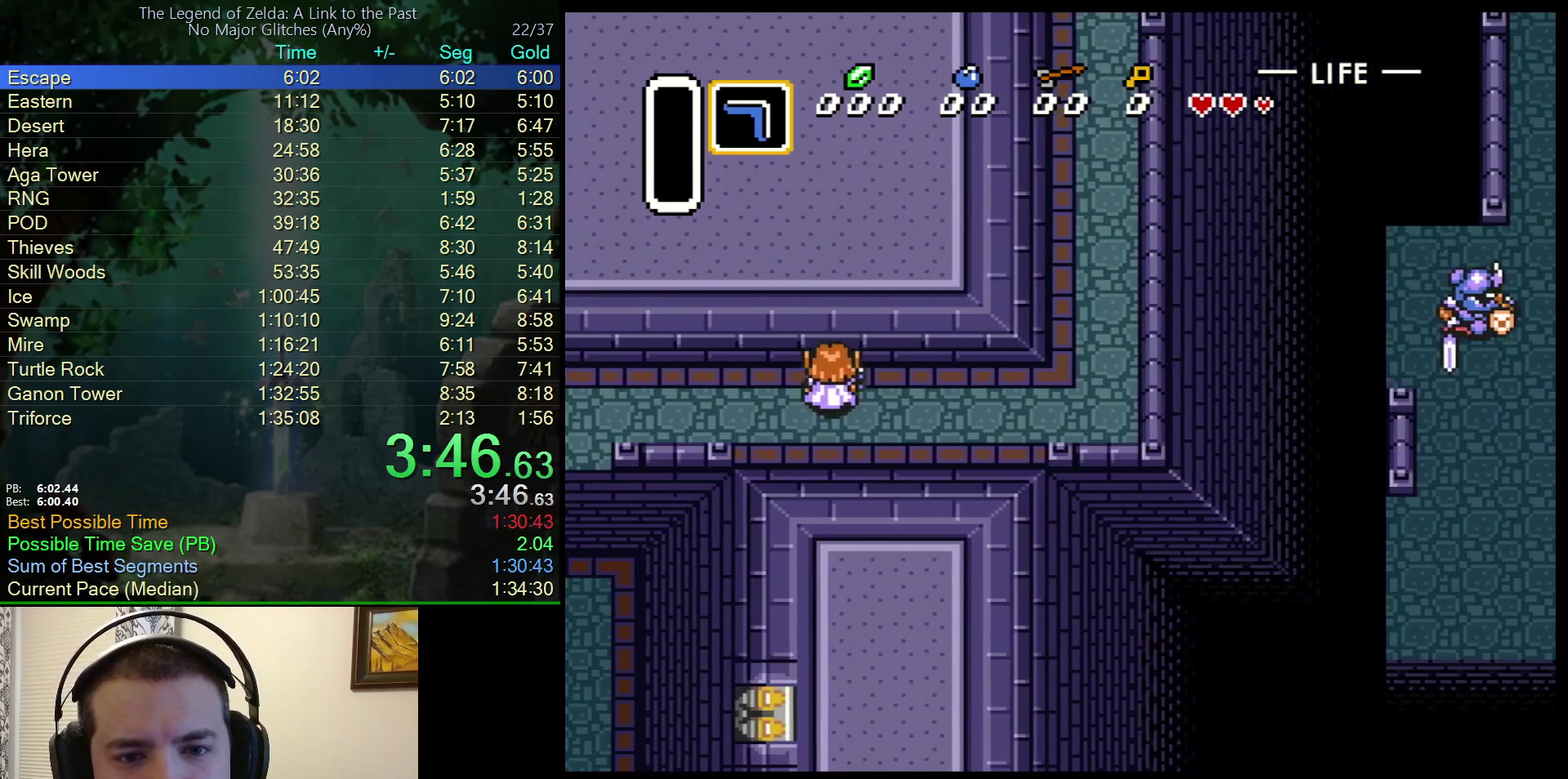
{"buttons": ["DPAD_UP", "DPAD_RIGHT"], "events": []}
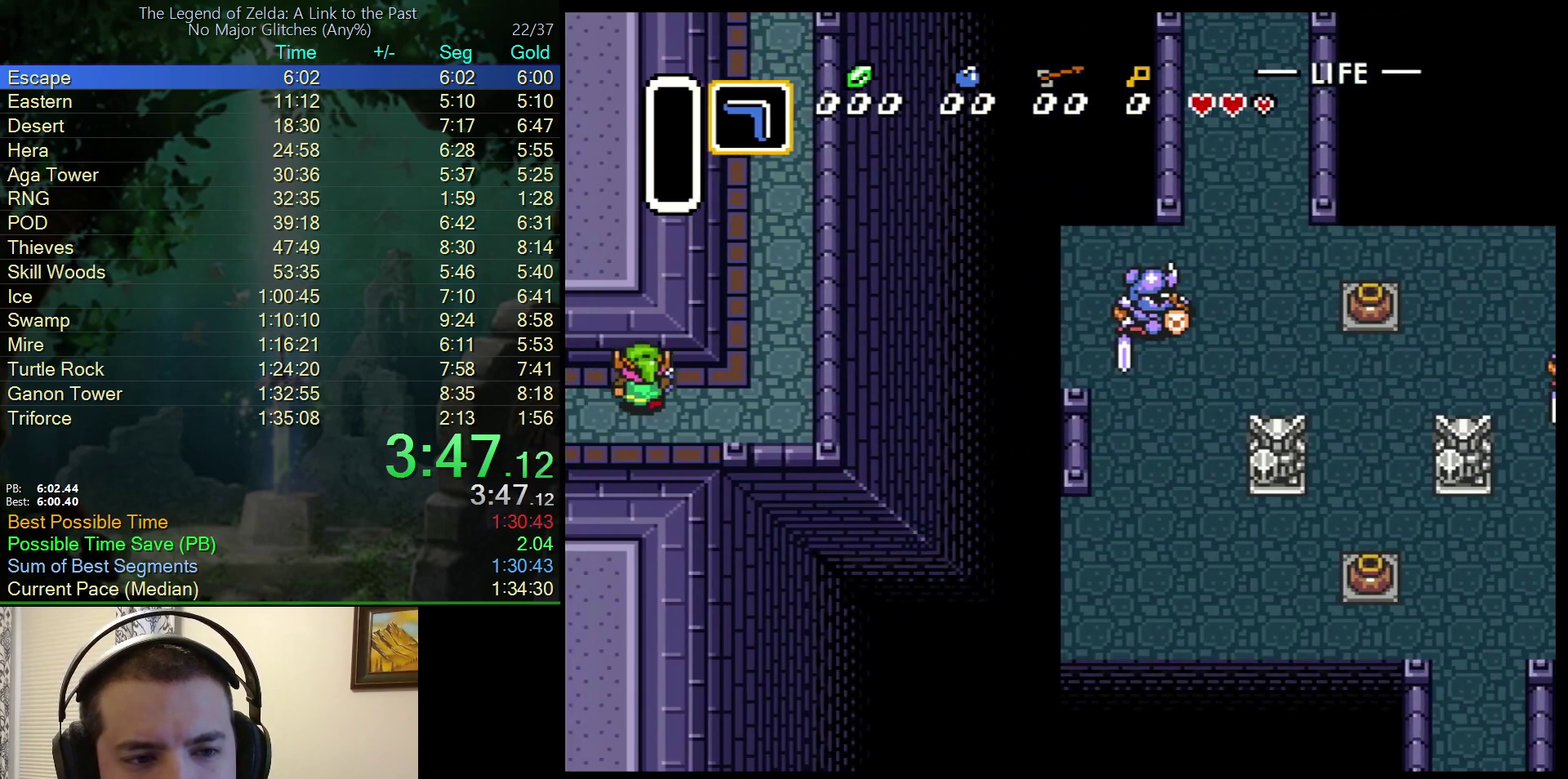
{"buttons": ["DPAD_UP", "DPAD_RIGHT"], "events": []}